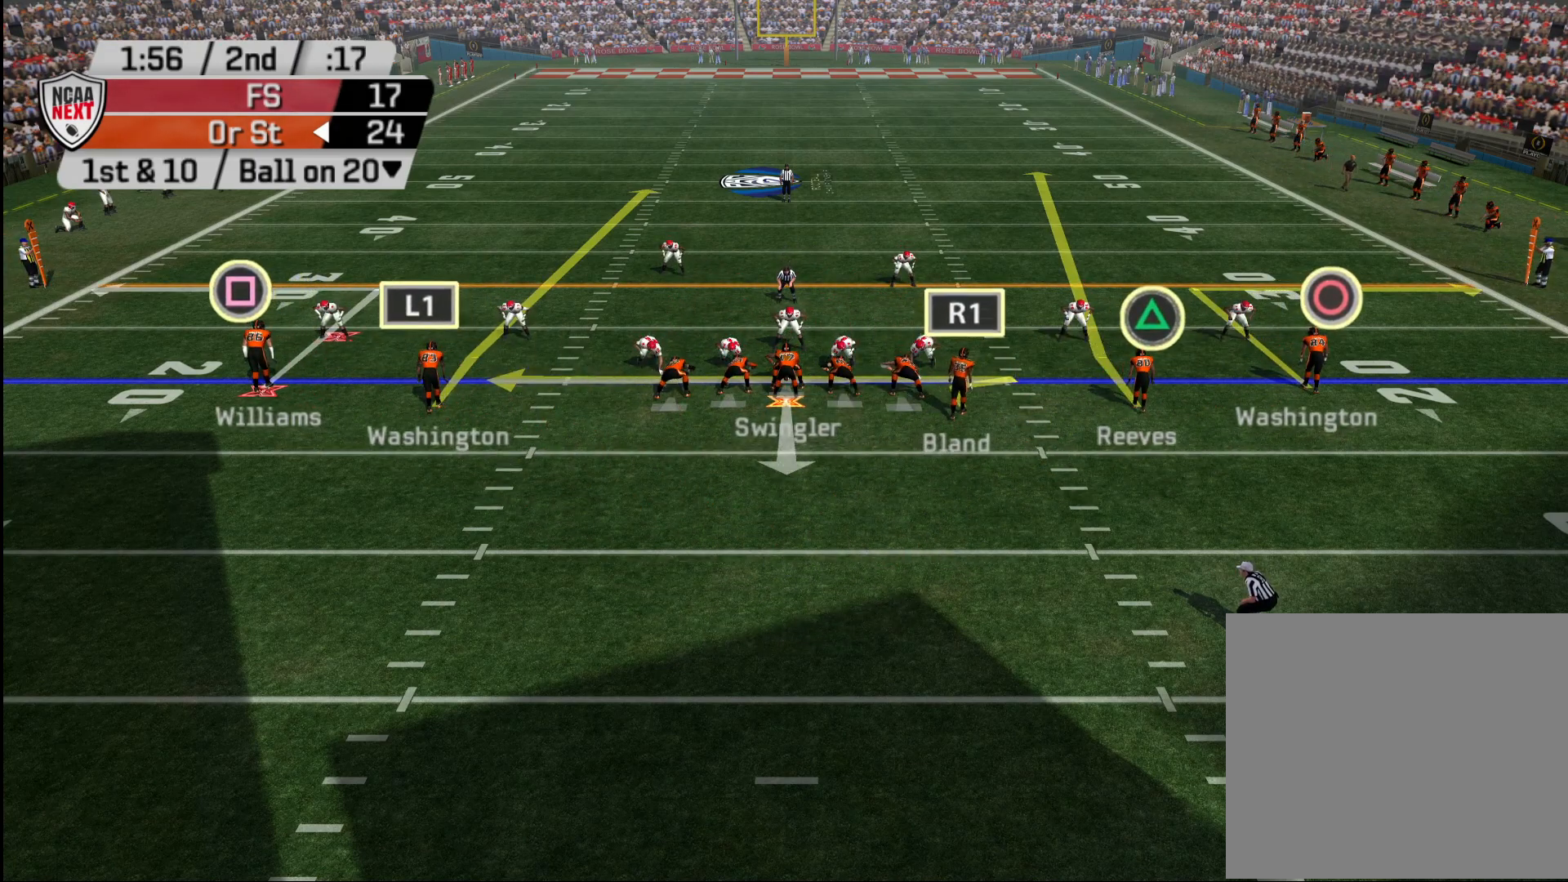
Gameplay with a controller (PlayStation layout); each line is a JSON object with the inputs held at the frame after it. "events" lists button and stick changes between this image and that frame as [ms after this image, input, new state], when the widget could be followed in between.
{"buttons": ["R2"], "left_stick": "center", "right_stick": "center", "events": []}
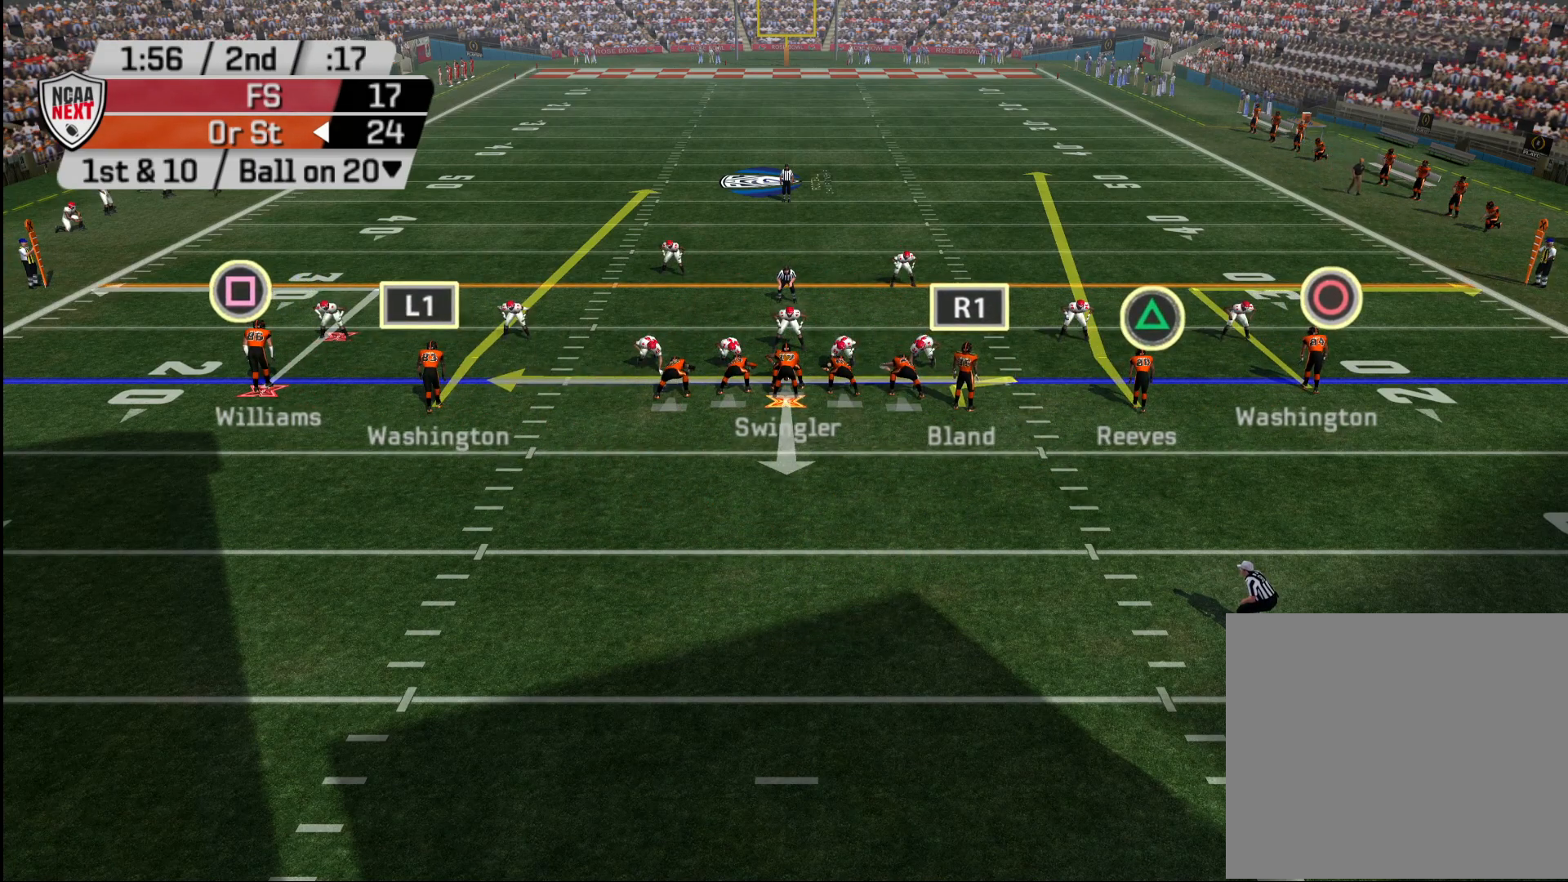
{"buttons": [], "left_stick": "center", "right_stick": "center", "events": [[283, "R2", "up"]]}
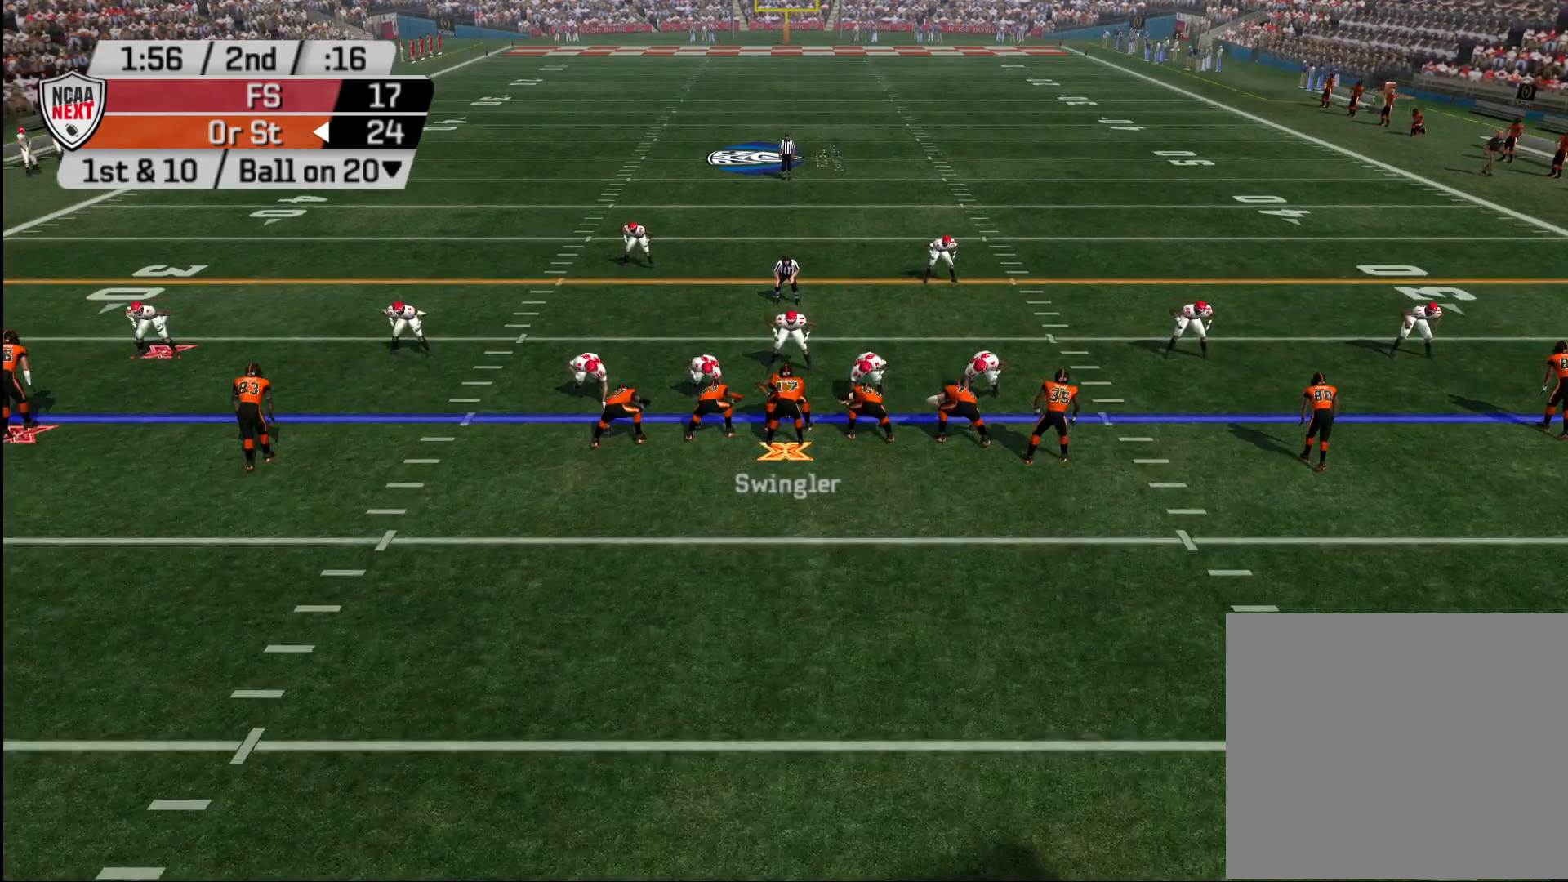
{"buttons": [], "left_stick": "down", "right_stick": "center", "events": [[217, "CROSS", "down"], [250, "left_stick", "down"], [300, "CROSS", "up"]]}
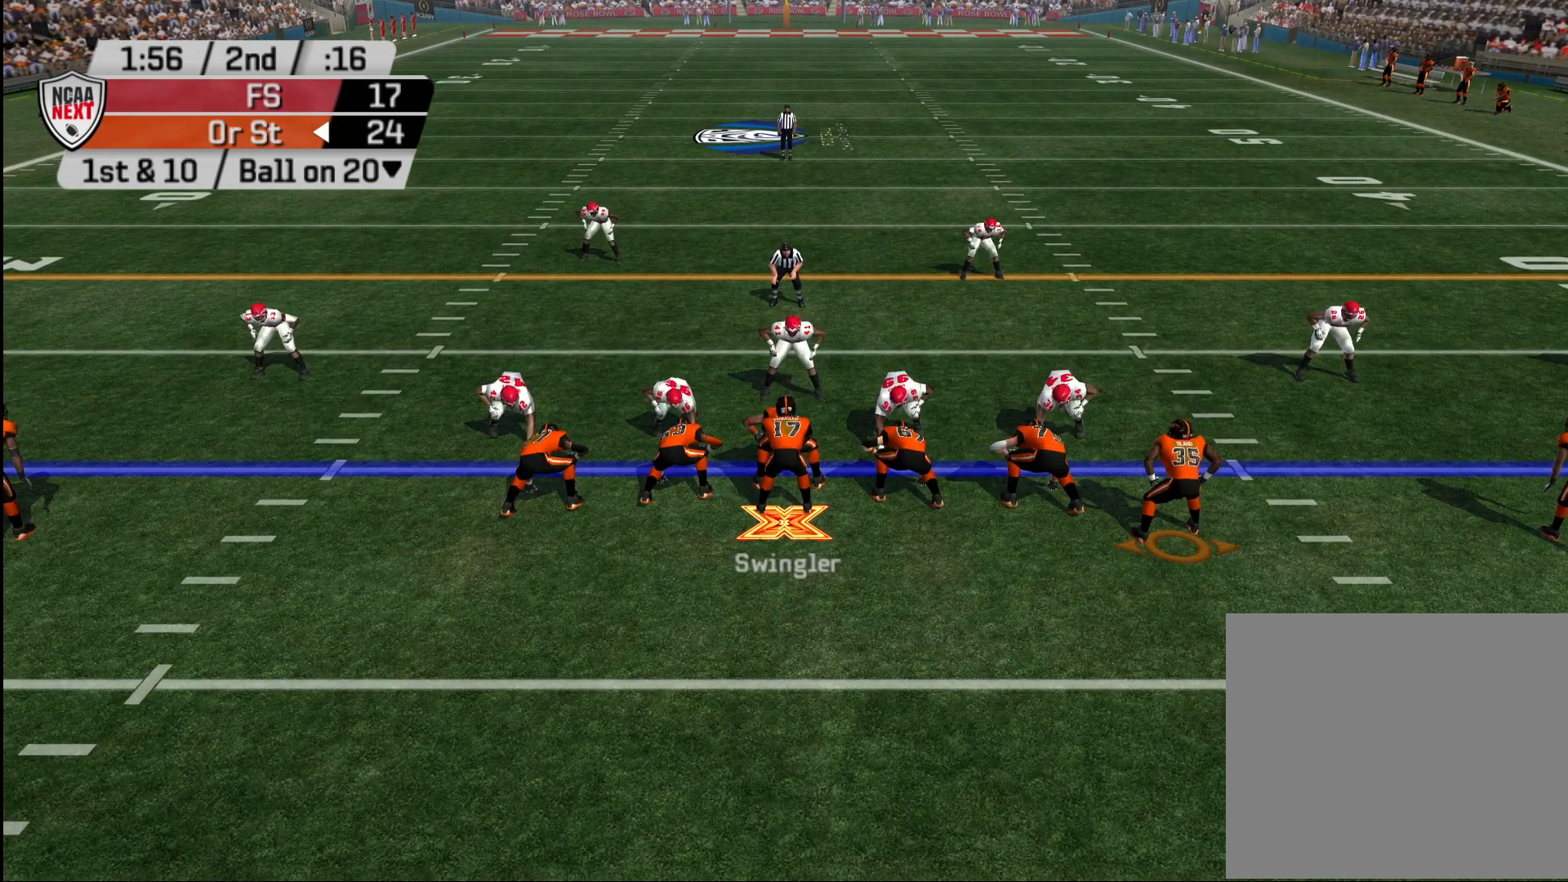
{"buttons": [], "left_stick": "down", "right_stick": "center", "events": [[67, "CROSS", "down"], [167, "CROSS", "up"]]}
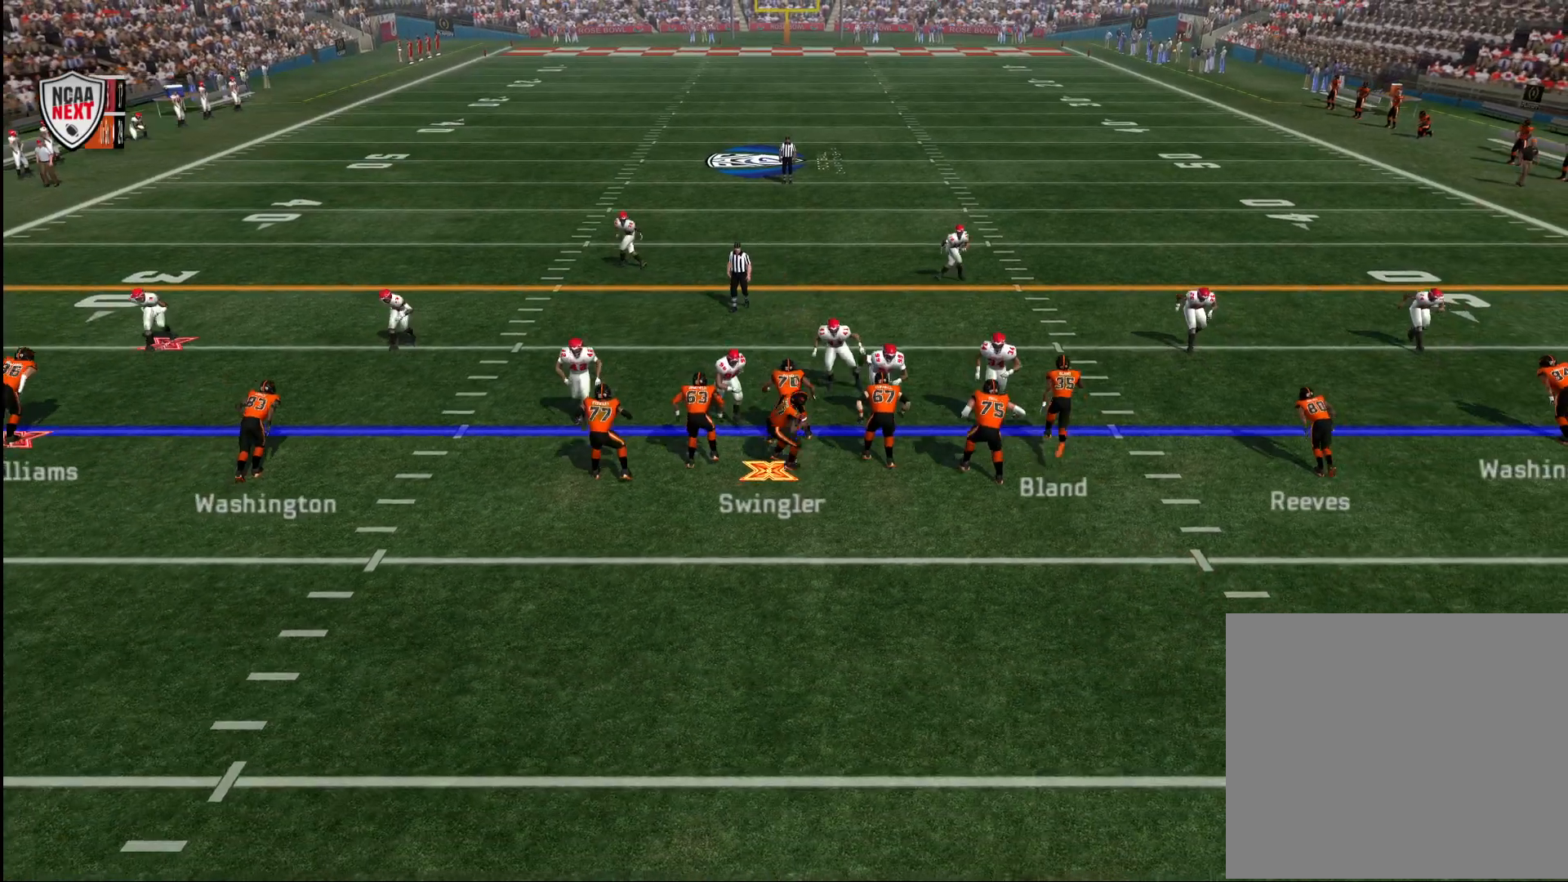
{"buttons": [], "left_stick": "down", "right_stick": "center", "events": []}
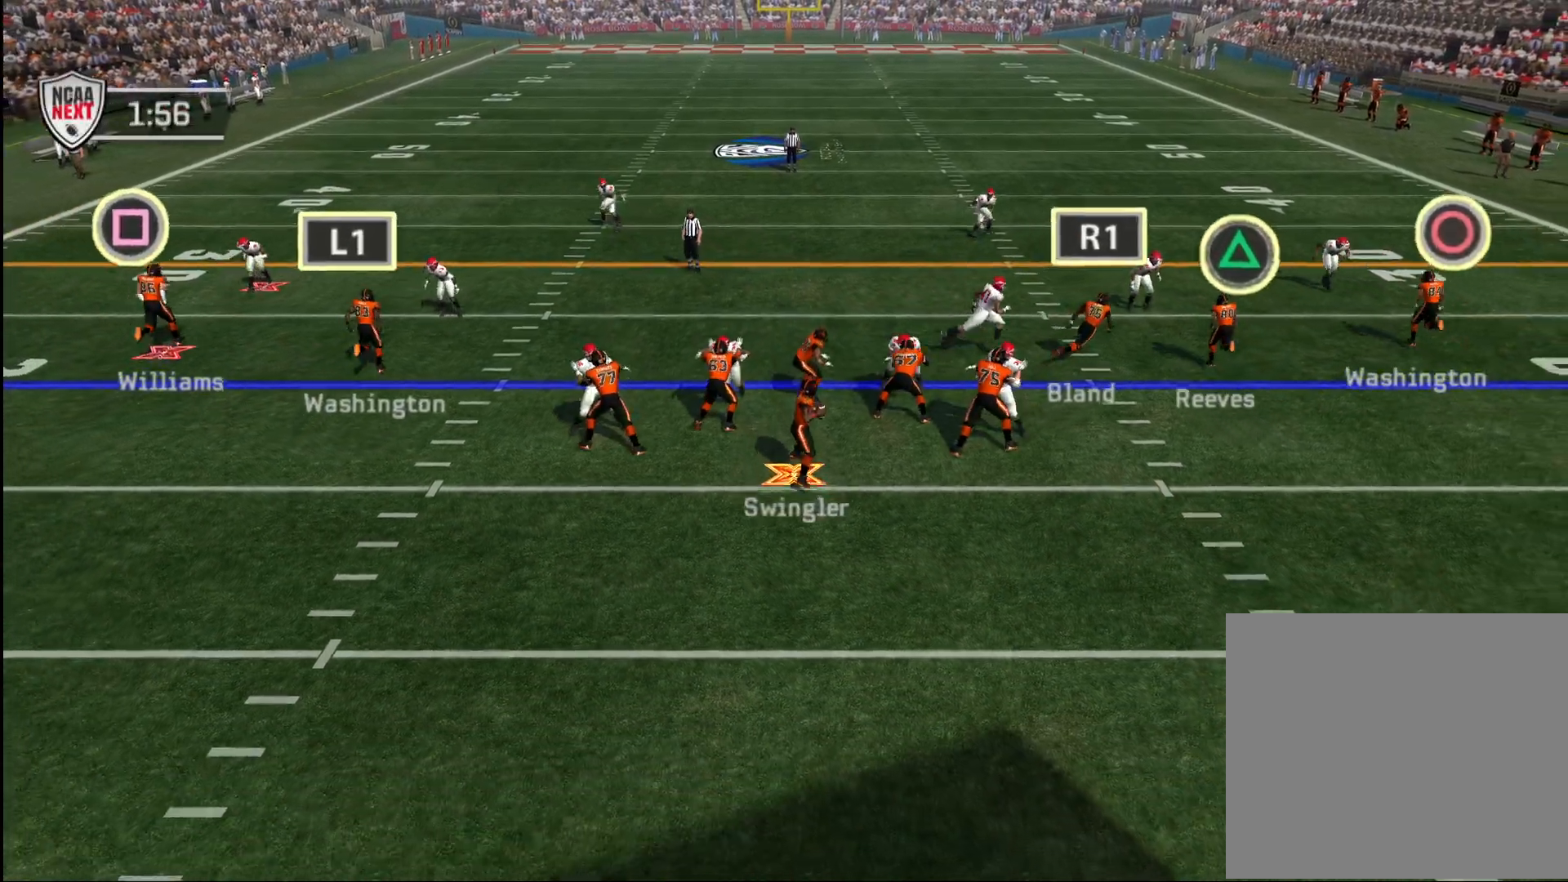
{"buttons": [], "left_stick": "down-left", "right_stick": "center", "events": [[183, "left_stick", "down-left"]]}
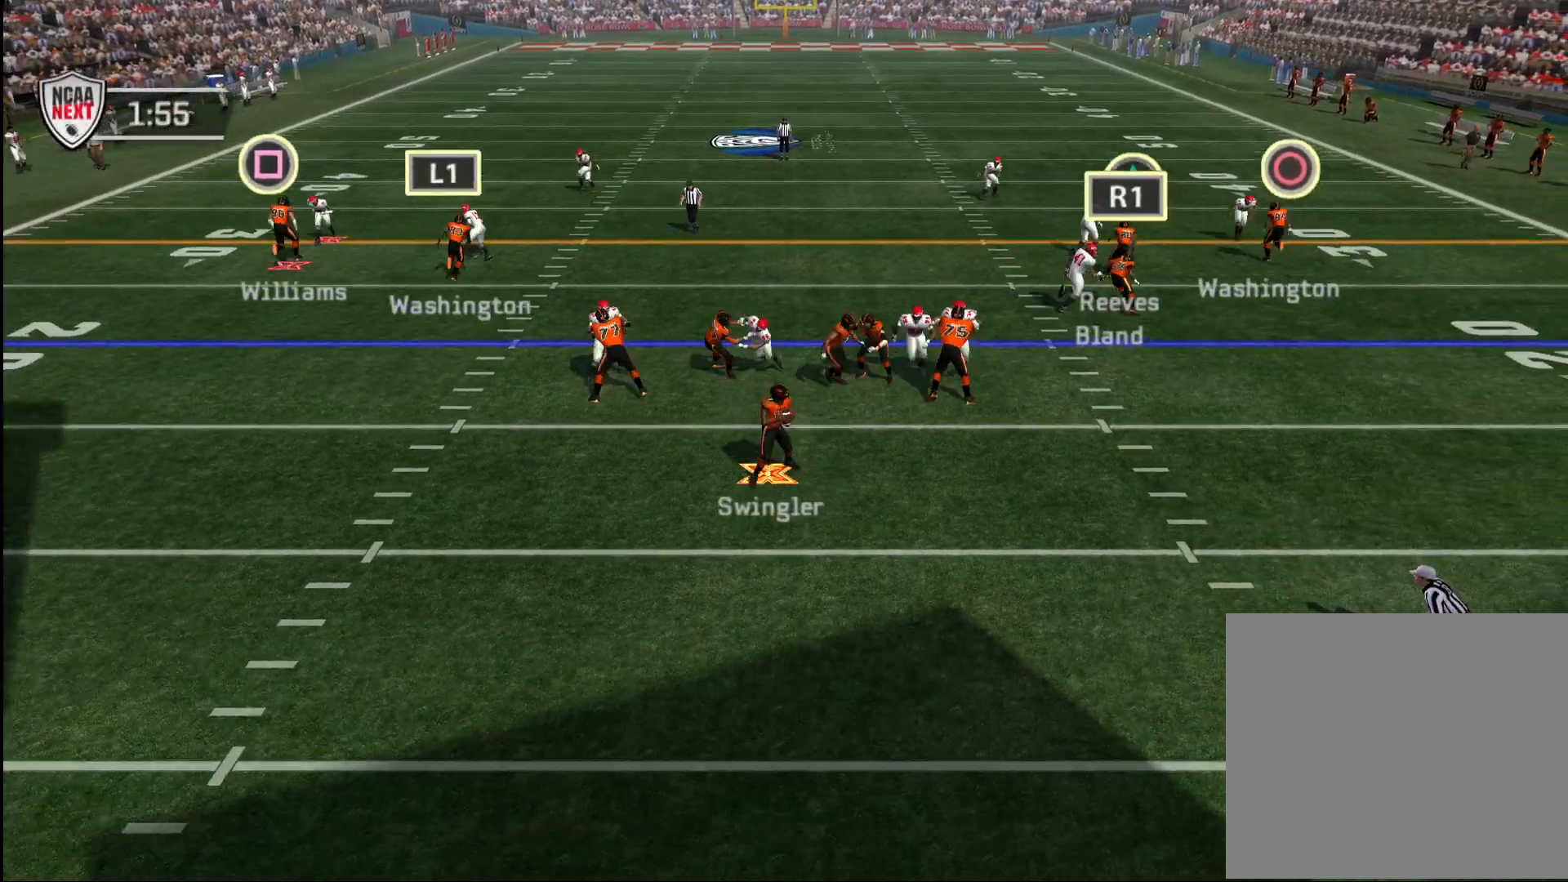
{"buttons": ["SQUARE"], "left_stick": "center", "right_stick": "center", "events": [[83, "left_stick", "left"], [317, "left_stick", "center"], [483, "SQUARE", "down"]]}
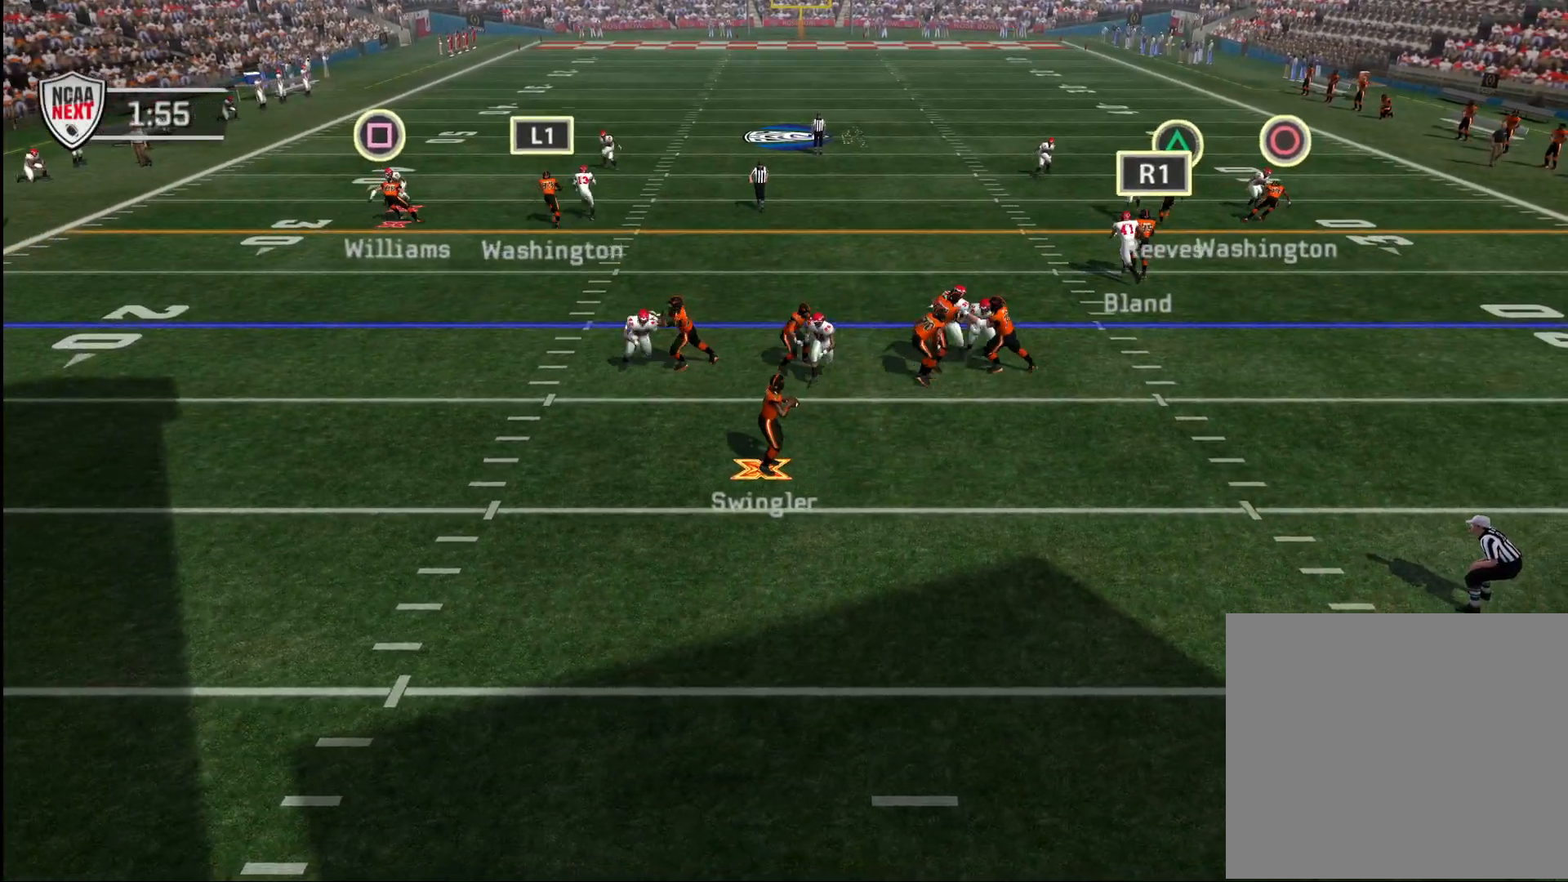
{"buttons": [], "left_stick": "center", "right_stick": "center", "events": [[250, "SQUARE", "up"]]}
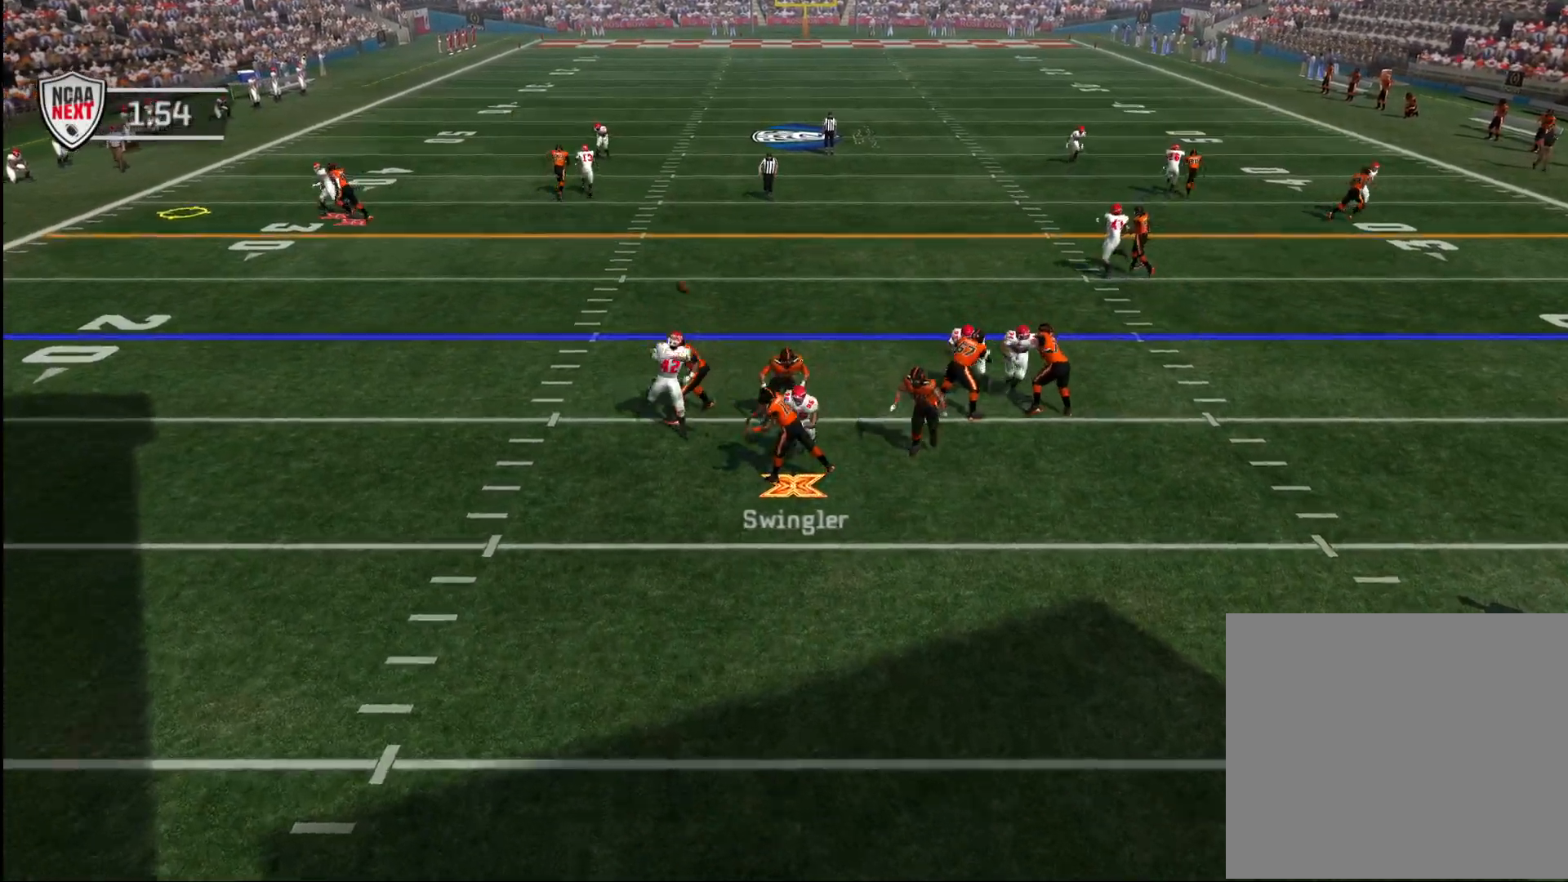
{"buttons": [], "left_stick": "center", "right_stick": "center", "events": [[33, "left_stick", "left"], [417, "left_stick", "center"]]}
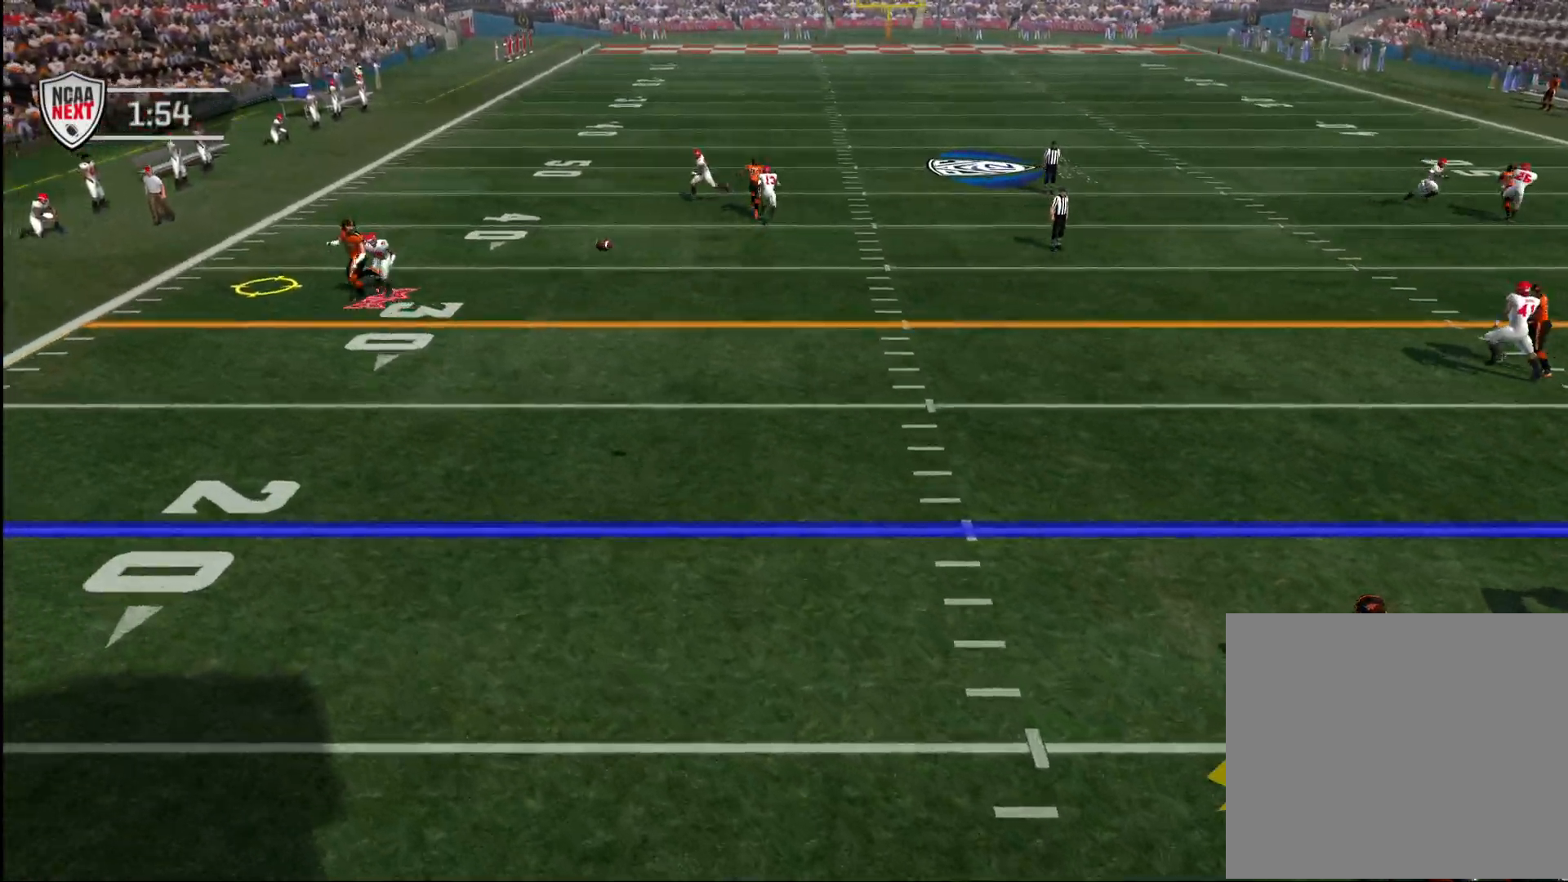
{"buttons": [], "left_stick": "up", "right_stick": "center", "events": [[50, "left_stick", "up-left"], [183, "left_stick", "up"]]}
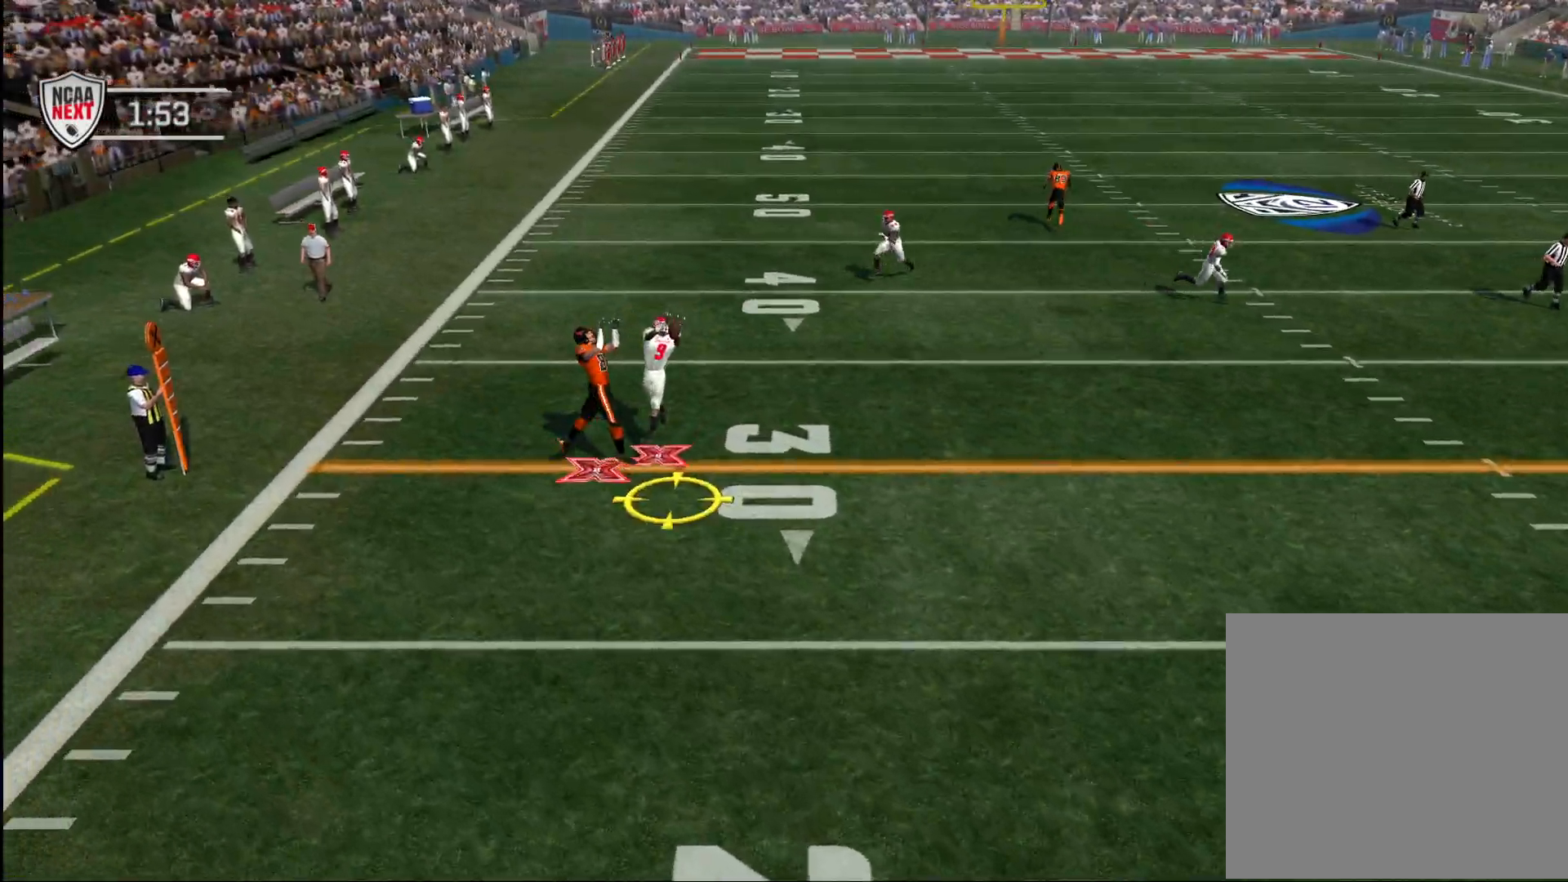
{"buttons": [], "left_stick": "center", "right_stick": "center", "events": [[383, "left_stick", "center"]]}
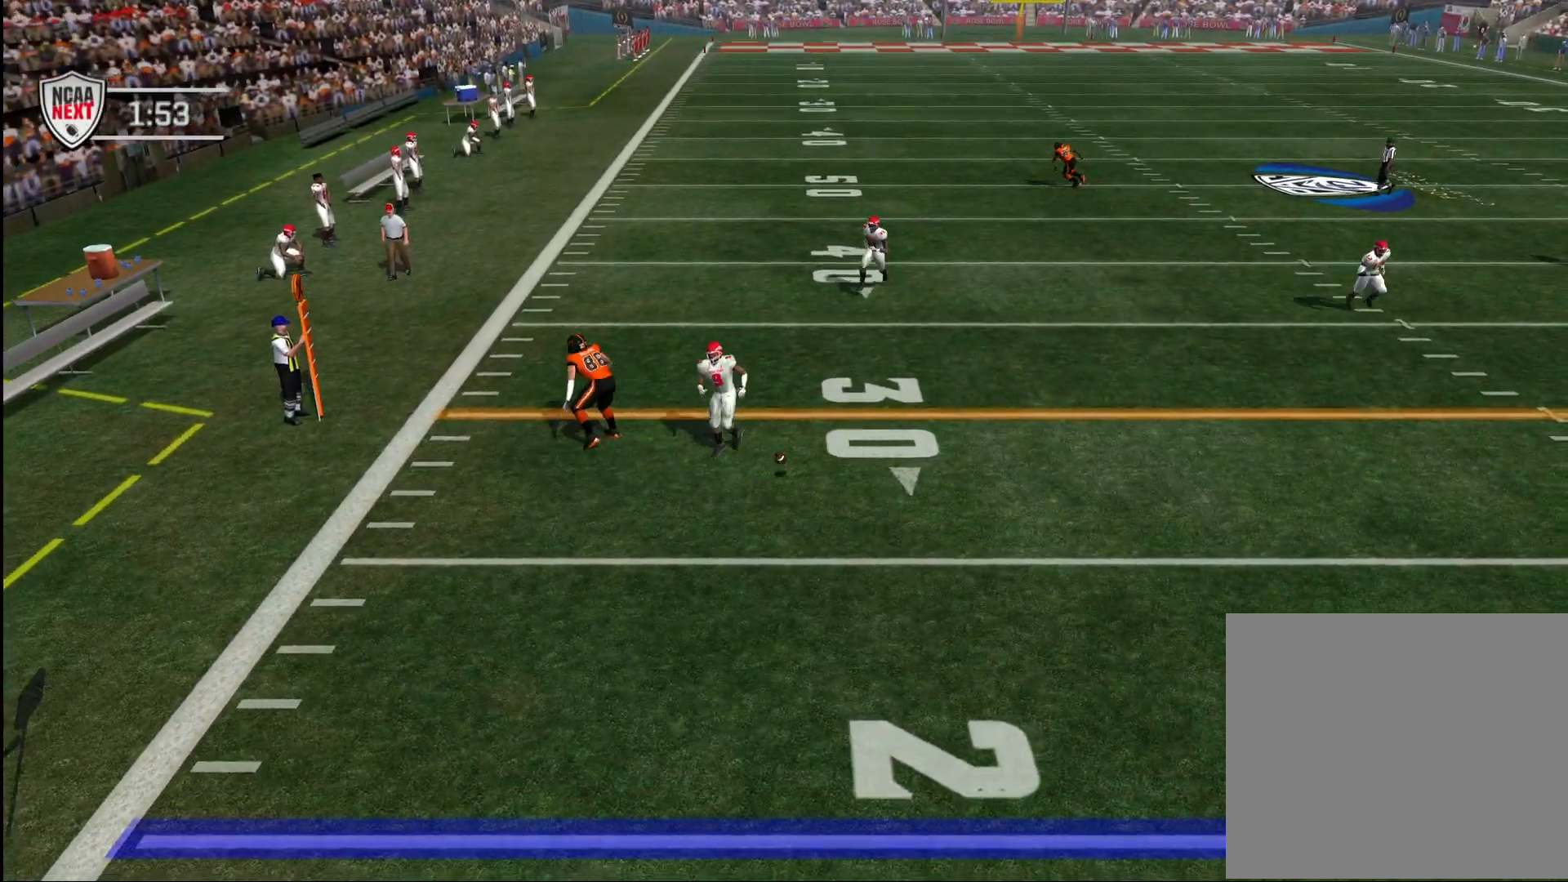
{"buttons": [], "left_stick": "center", "right_stick": "center", "events": []}
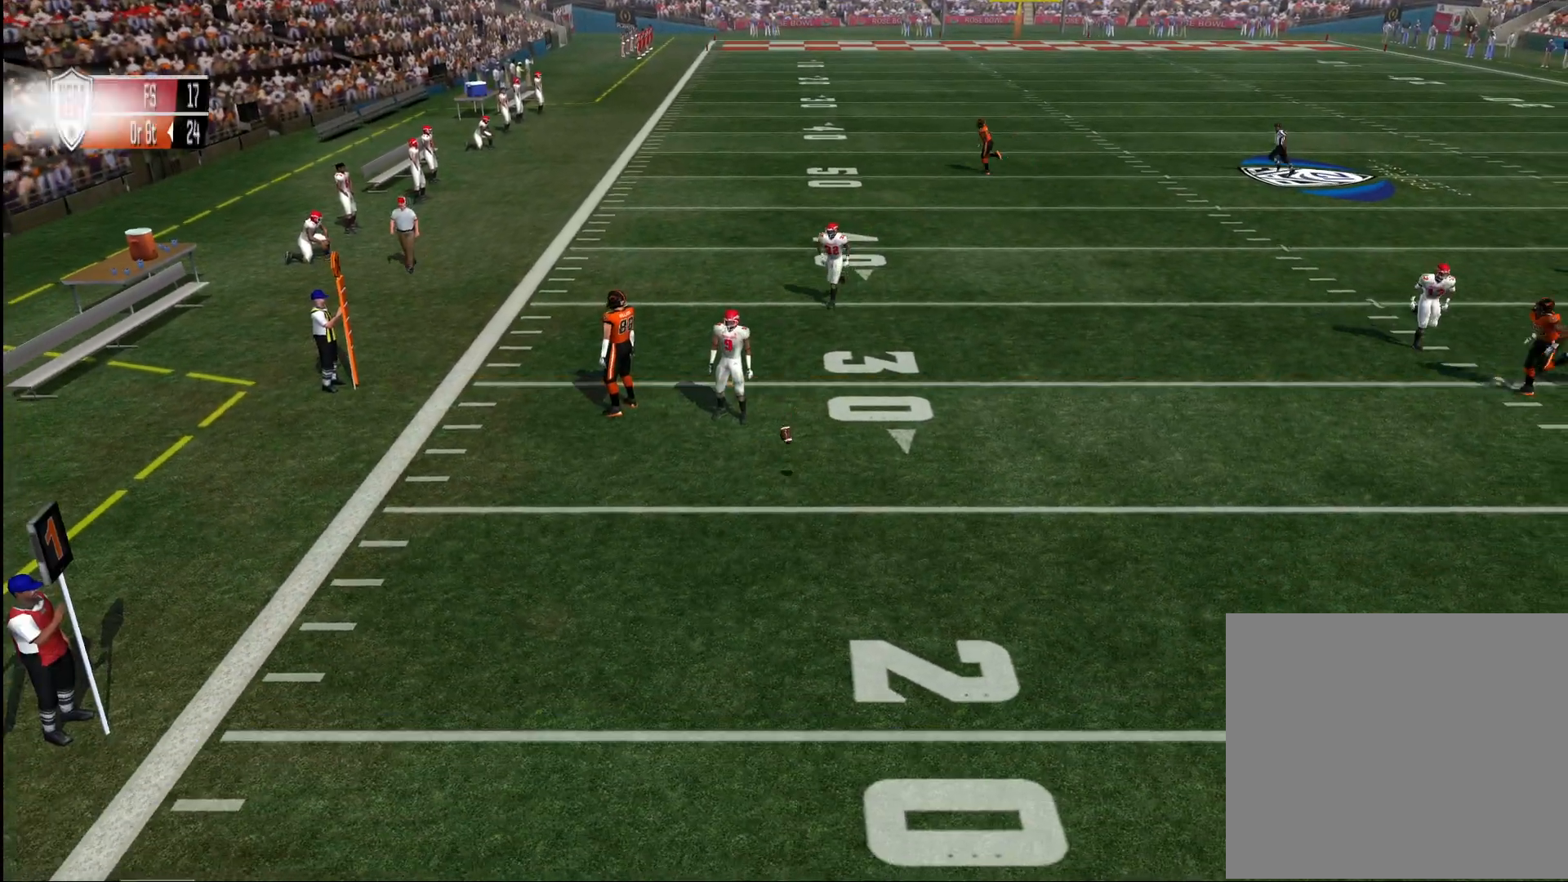
{"buttons": [], "left_stick": "center", "right_stick": "center", "events": []}
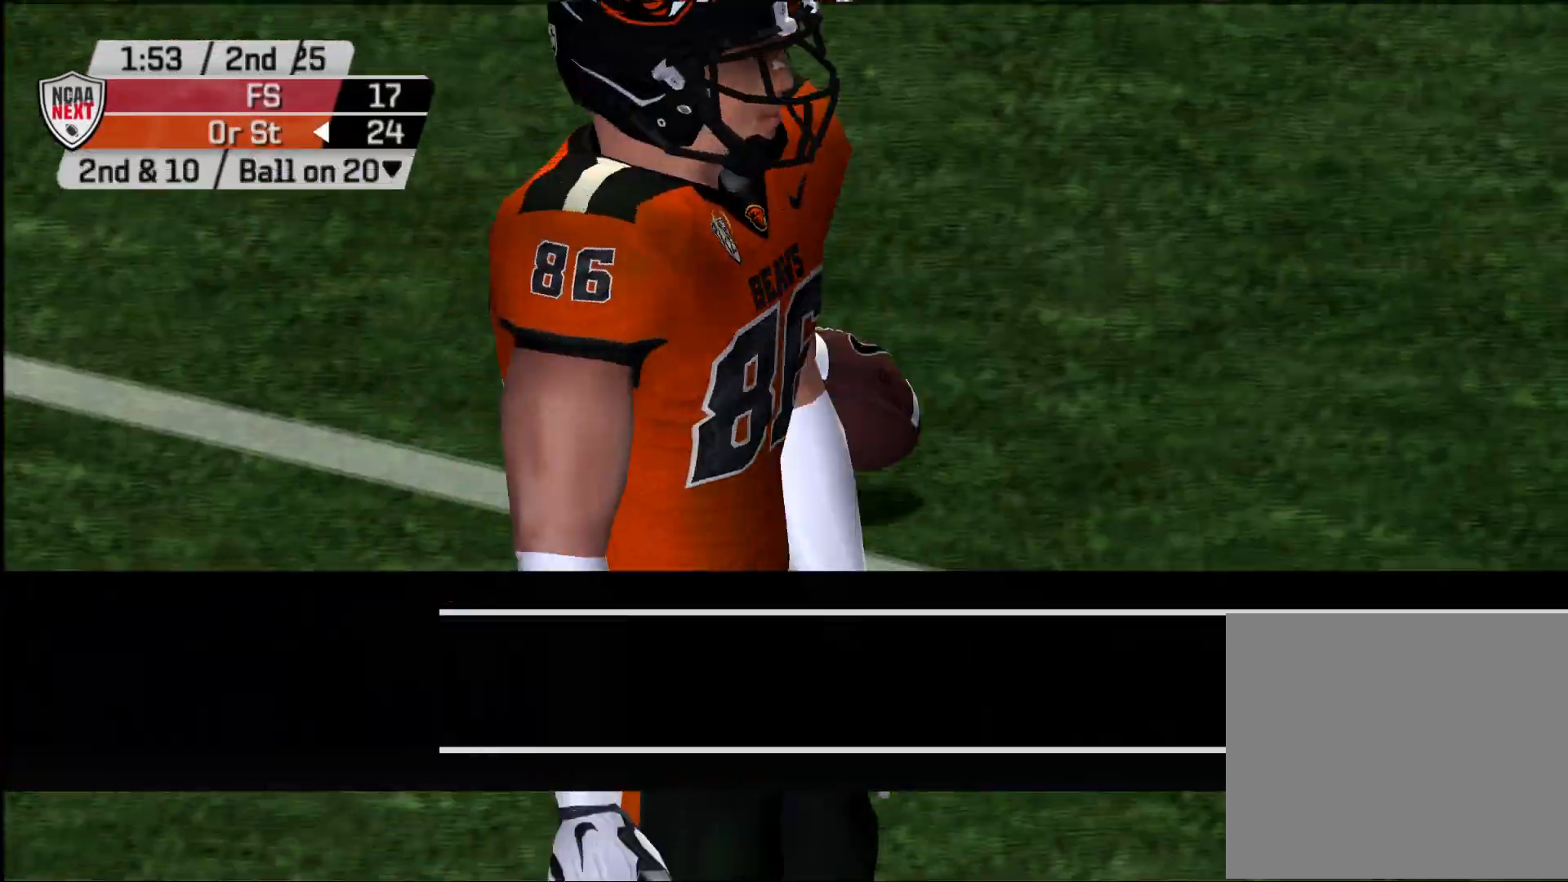
{"buttons": ["CROSS"], "left_stick": "center", "right_stick": "center", "events": [[133, "CROSS", "down"], [233, "CROSS", "up"], [300, "CROSS", "down"], [367, "CROSS", "up"], [450, "CROSS", "down"]]}
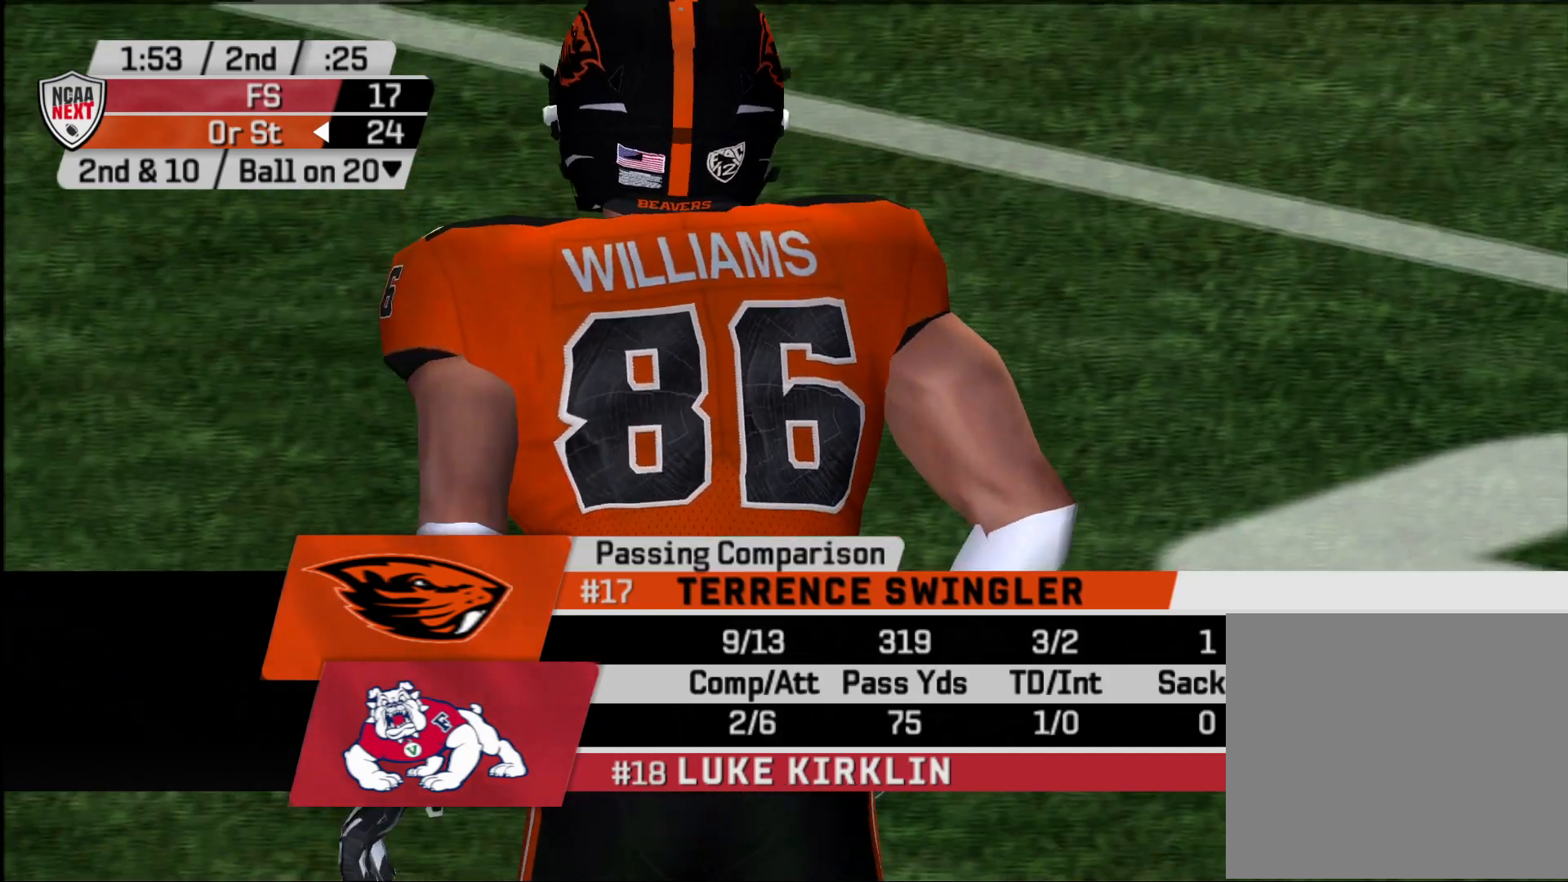
{"buttons": [], "left_stick": "center", "right_stick": "center", "events": [[17, "CROSS", "up"], [67, "CROSS", "down"], [167, "CROSS", "up"], [233, "CROSS", "down"], [283, "CROSS", "up"]]}
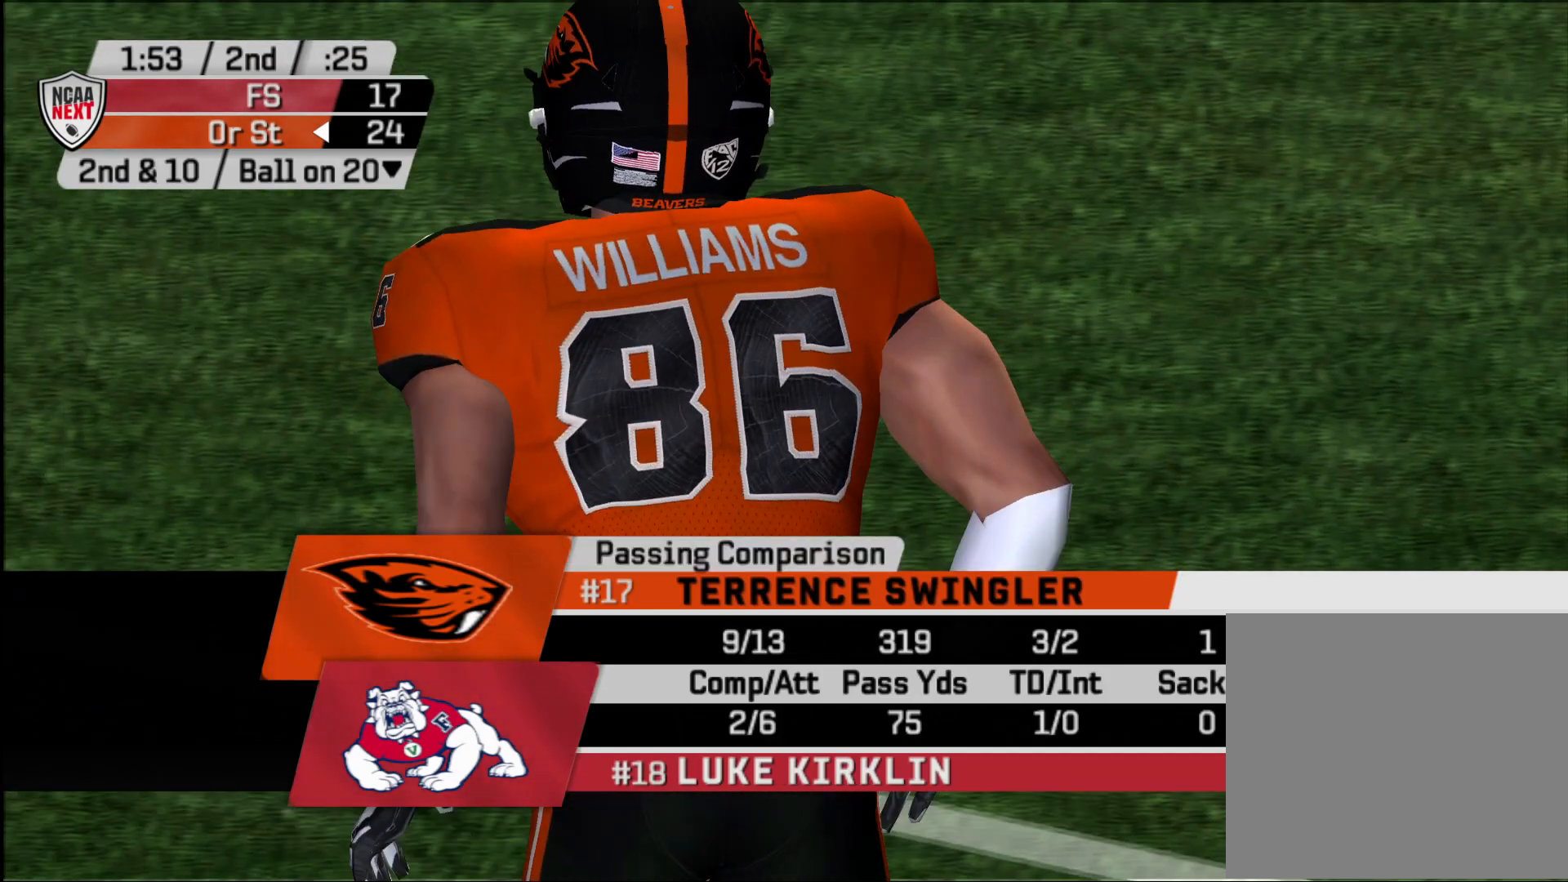
{"buttons": [], "left_stick": "center", "right_stick": "center", "events": [[333, "SQUARE", "down"], [417, "SQUARE", "up"]]}
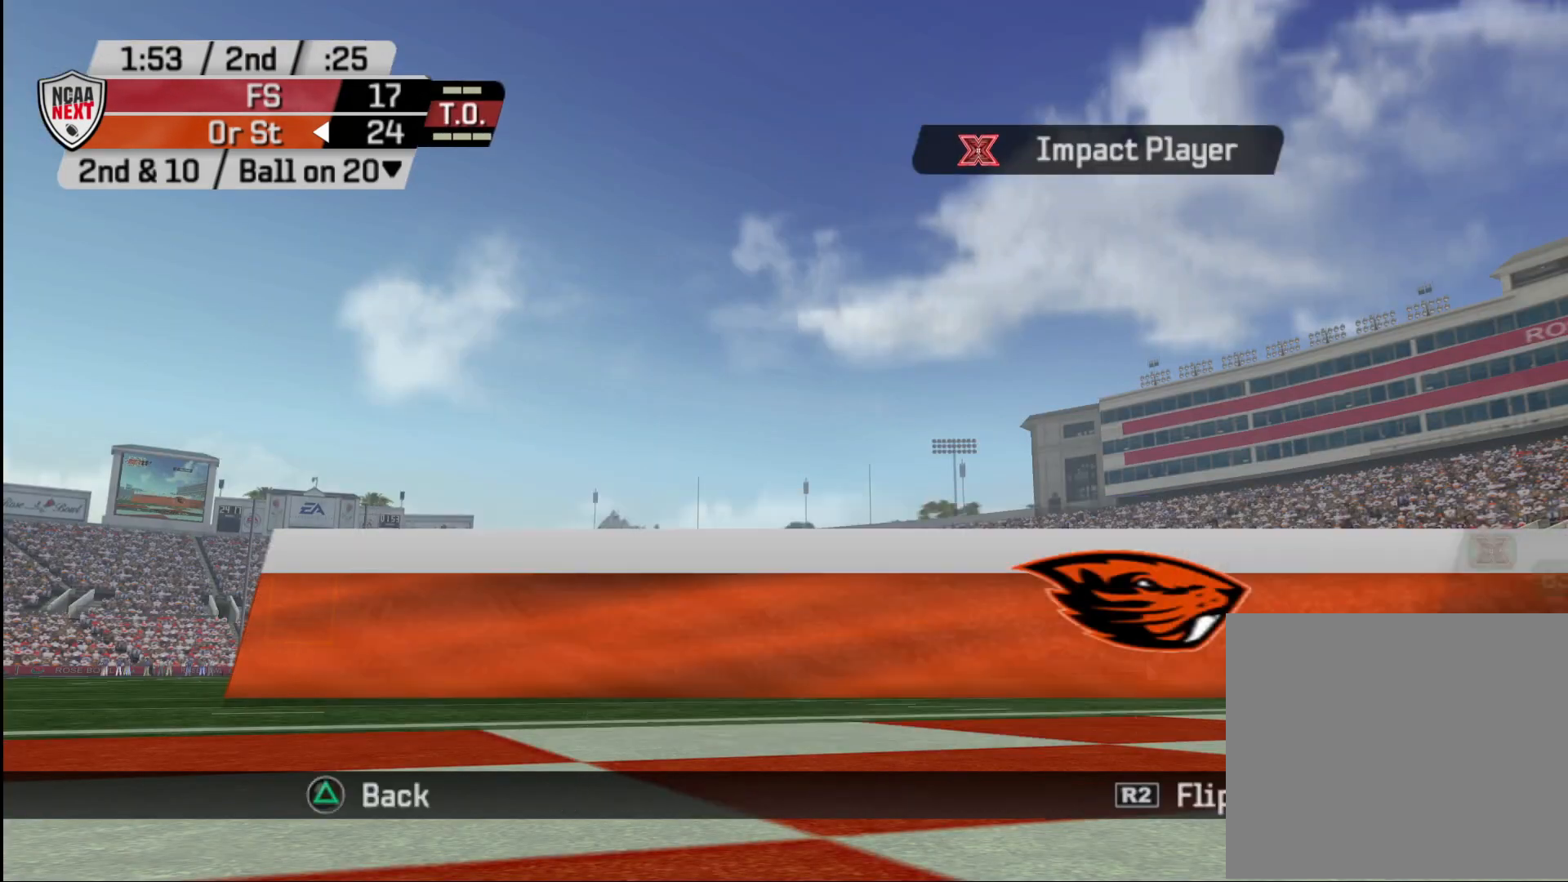
{"buttons": [], "left_stick": "center", "right_stick": "center", "events": []}
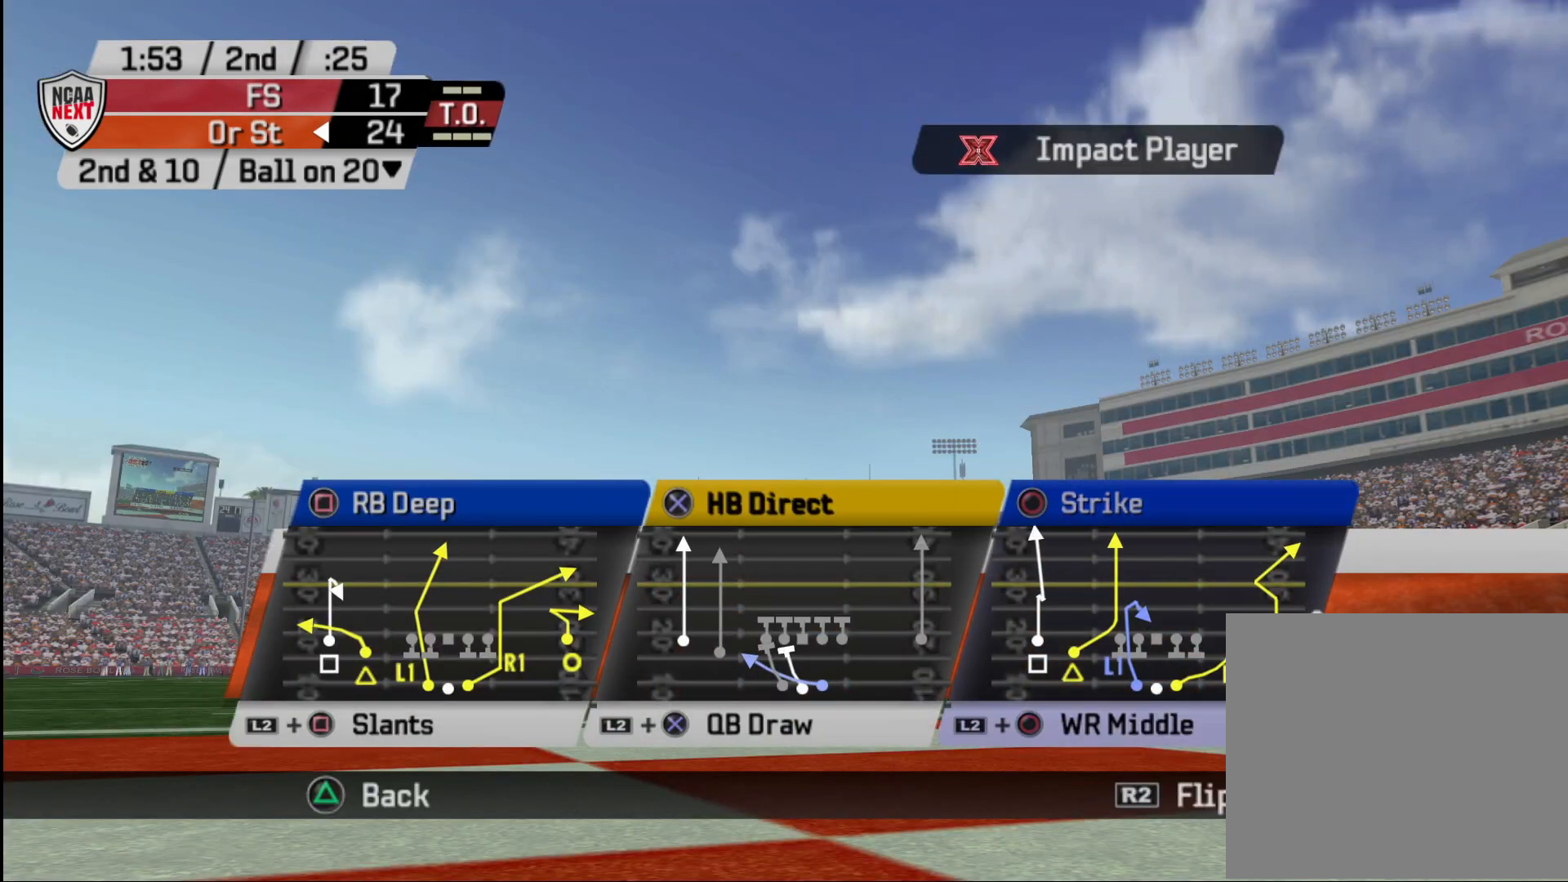
{"buttons": [], "left_stick": "center", "right_stick": "center", "events": []}
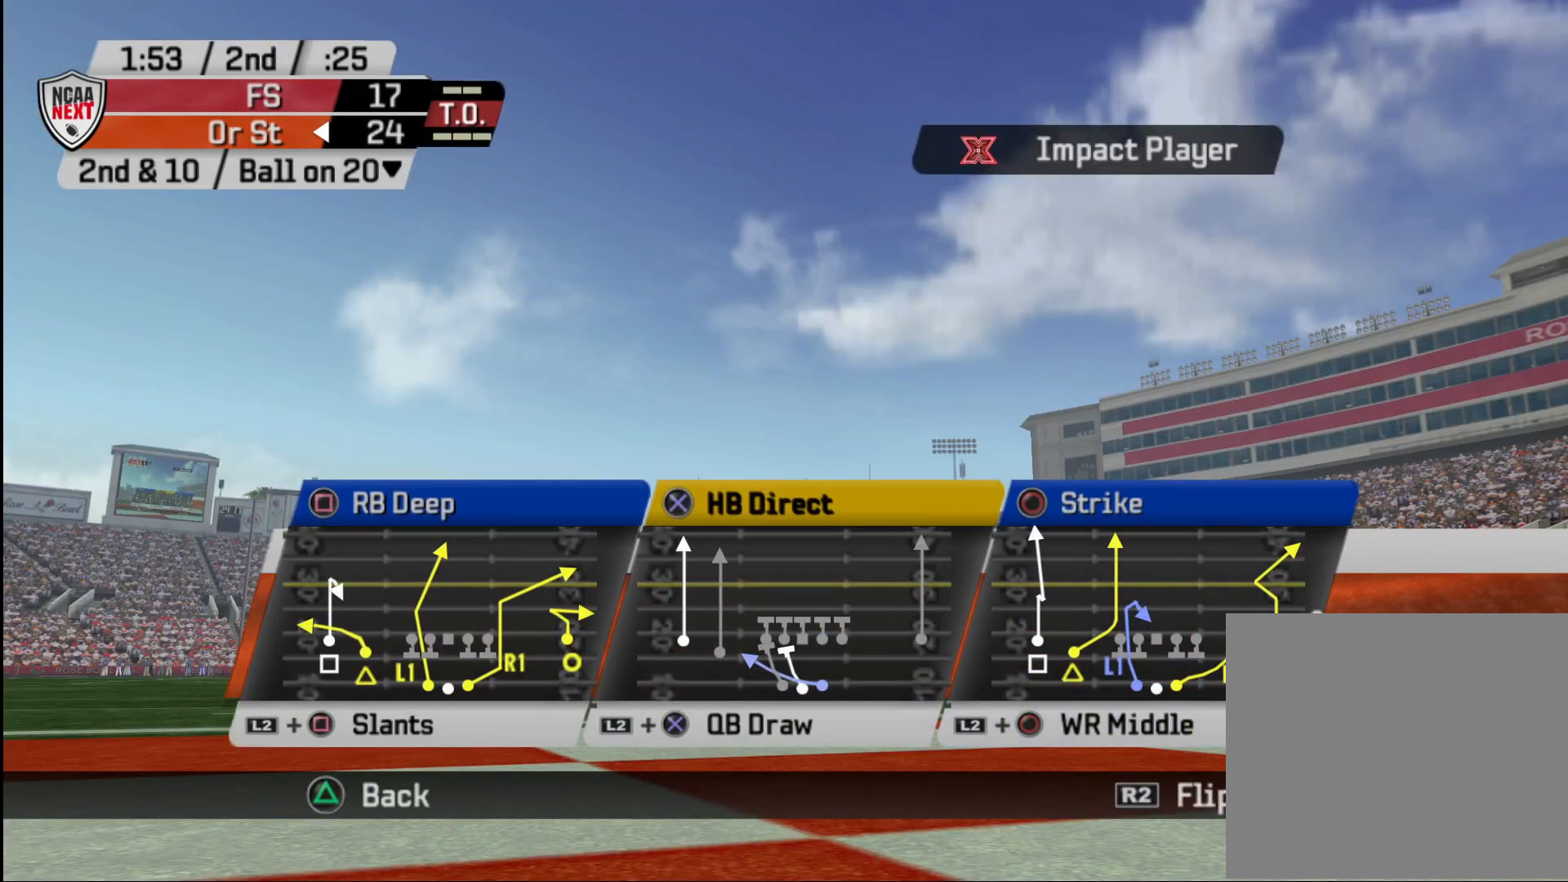
{"buttons": ["R2"], "left_stick": "center", "right_stick": "center", "events": [[83, "R2", "down"], [150, "R2", "up"], [450, "R2", "down"]]}
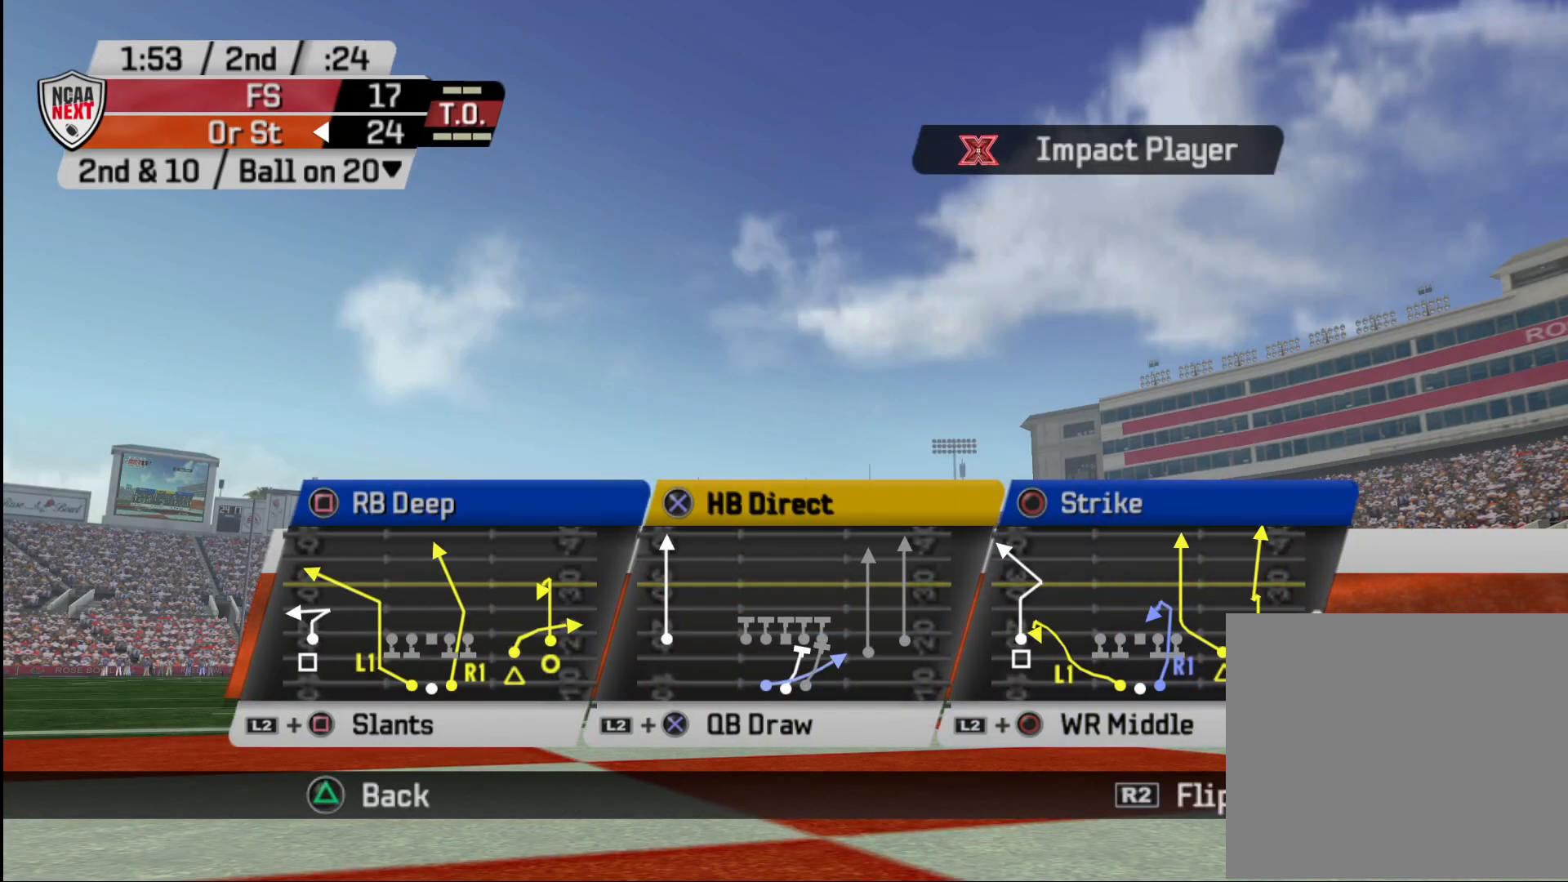
{"buttons": [], "left_stick": "center", "right_stick": "center", "events": [[50, "R2", "up"], [283, "CIRCLE", "down"], [350, "CIRCLE", "up"]]}
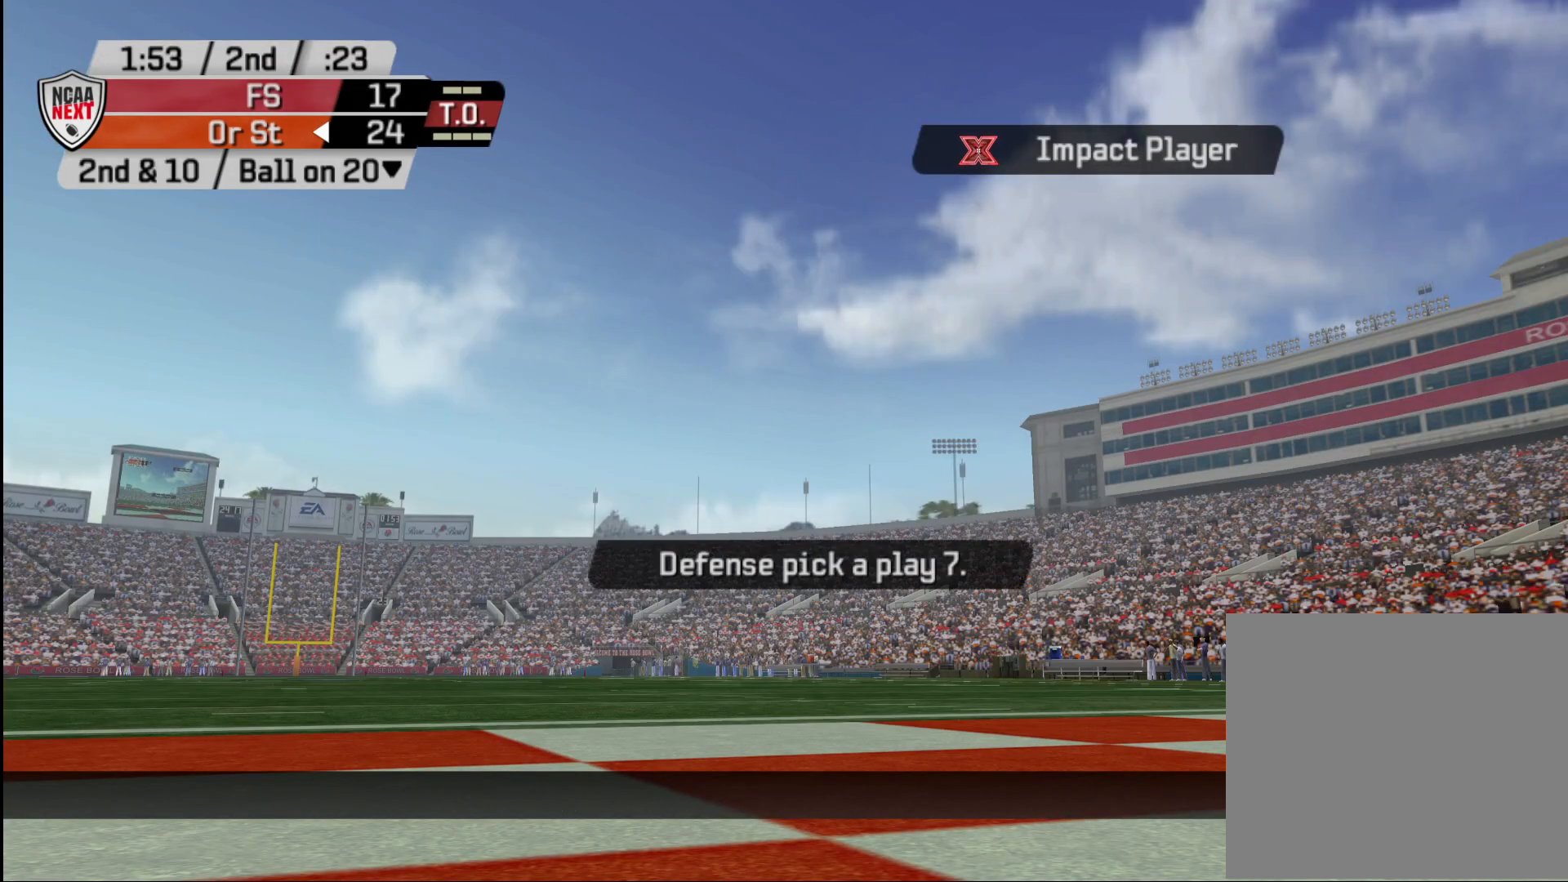
{"buttons": ["R2"], "left_stick": "center", "right_stick": "center", "events": [[483, "R2", "down"]]}
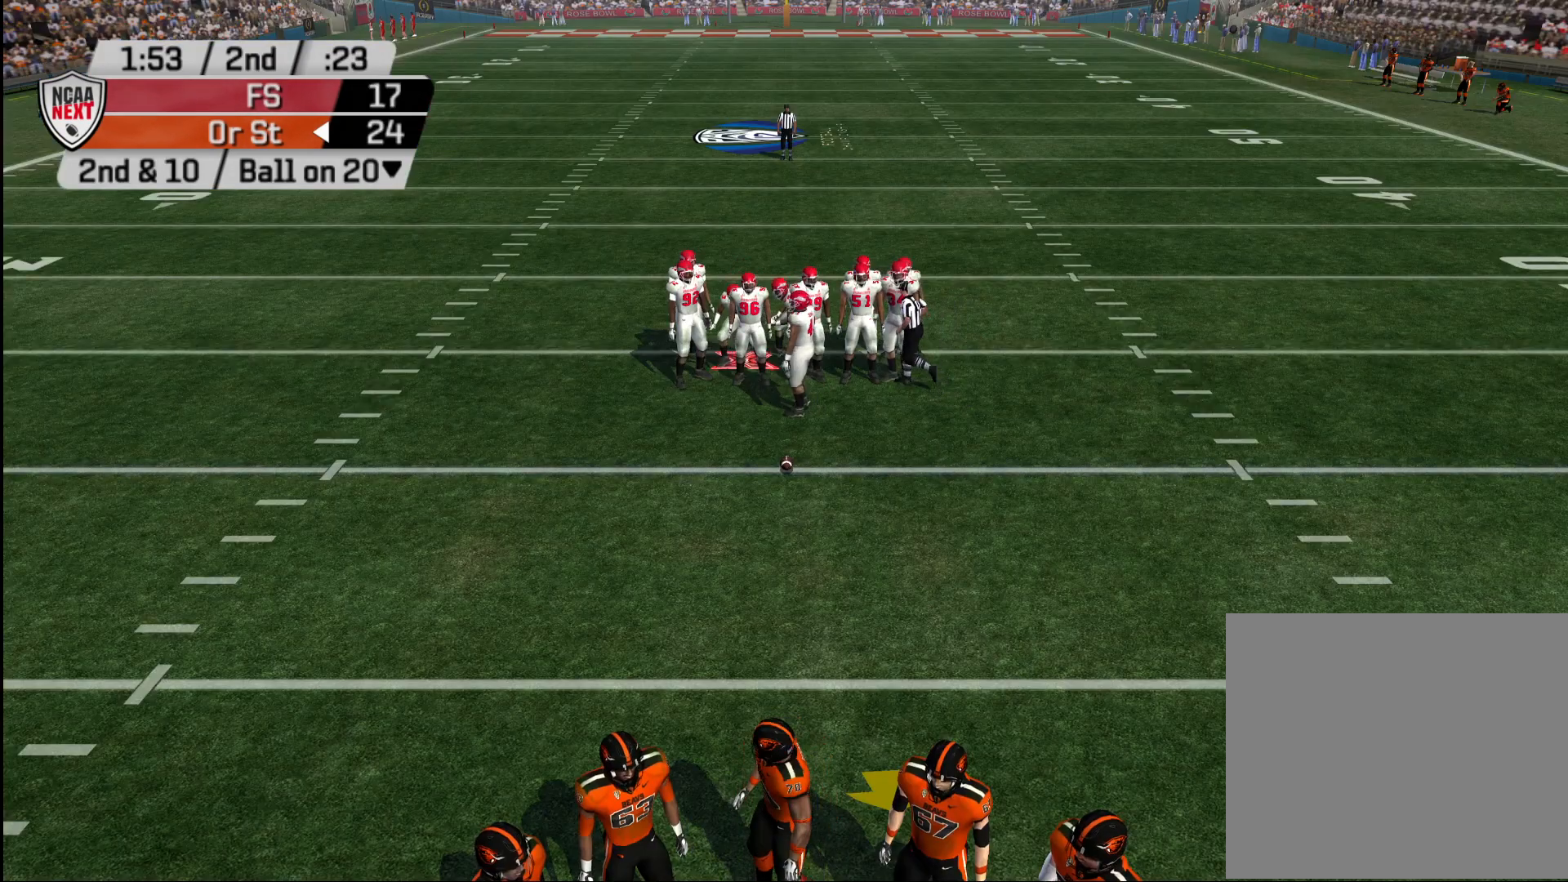
{"buttons": ["R2"], "left_stick": "center", "right_stick": "center", "events": []}
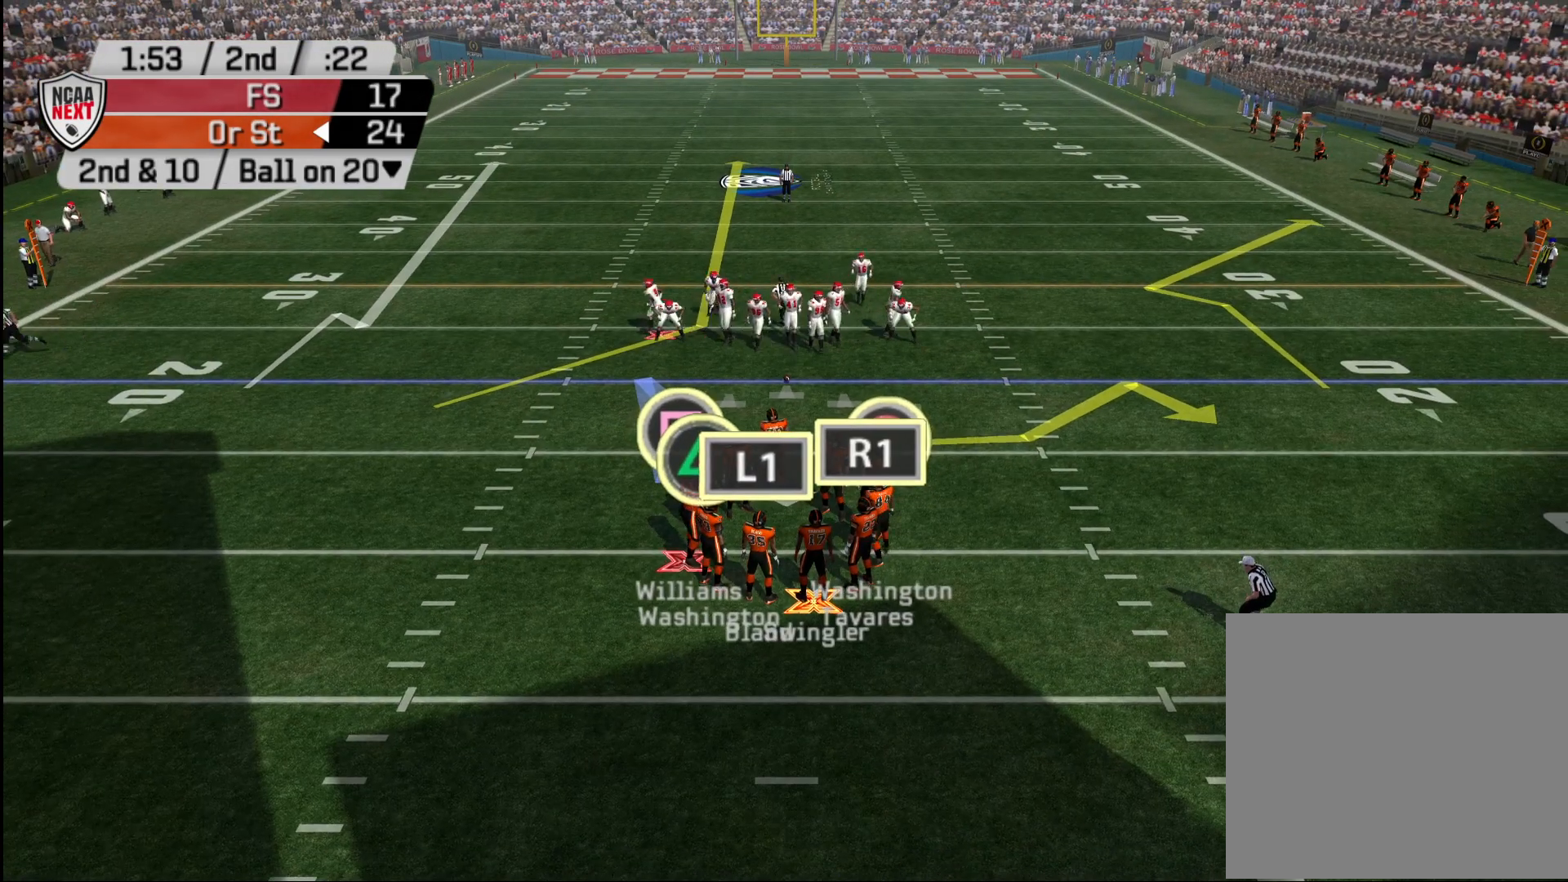
{"buttons": ["R2"], "left_stick": "center", "right_stick": "center", "events": []}
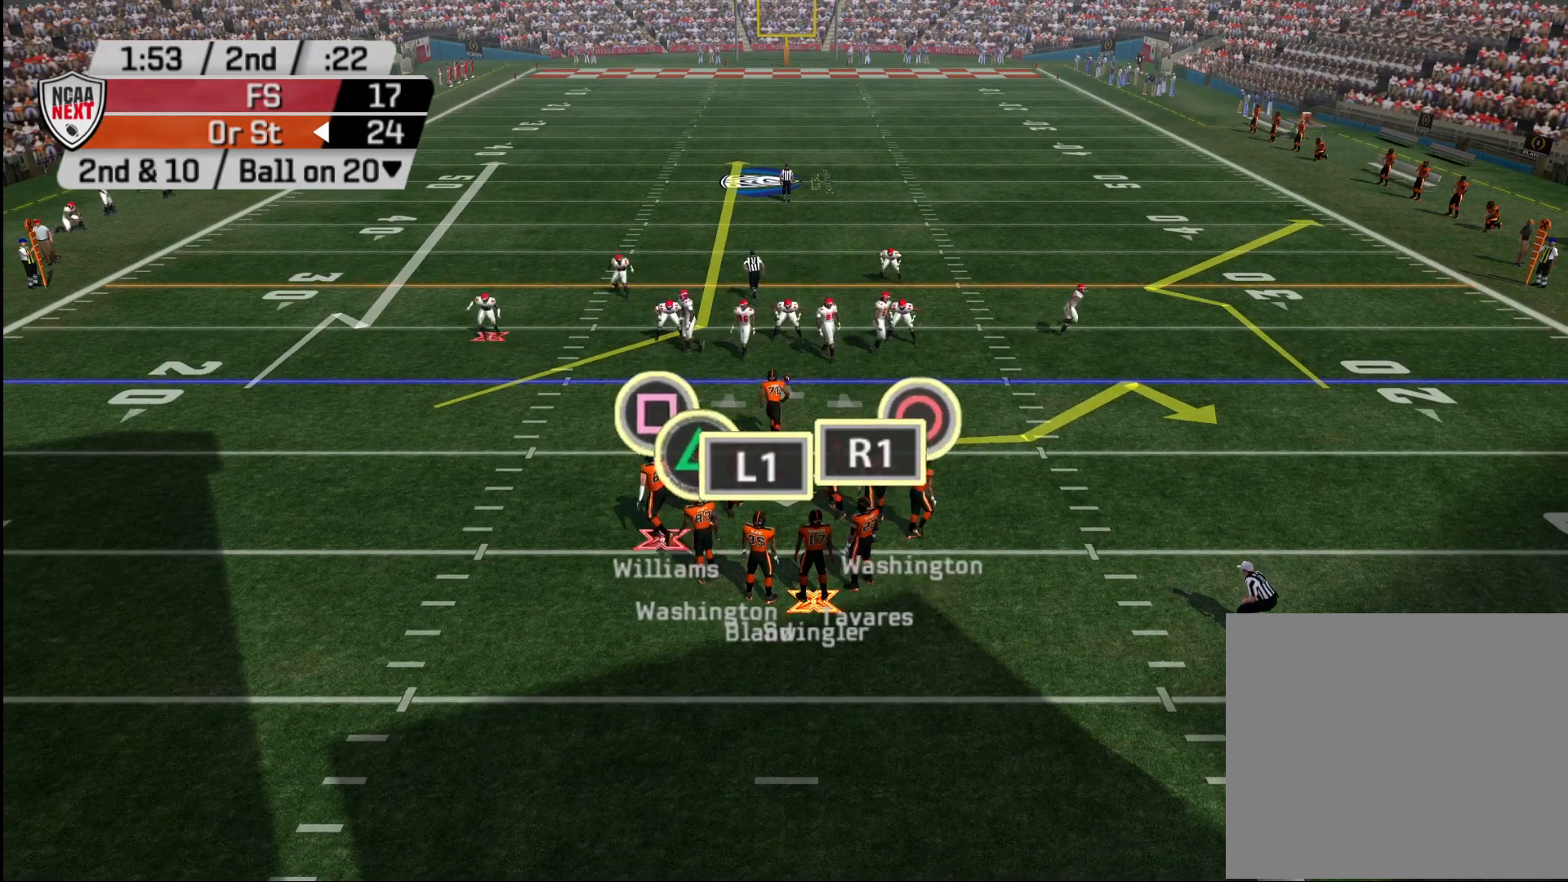
{"buttons": ["R2"], "left_stick": "center", "right_stick": "center", "events": []}
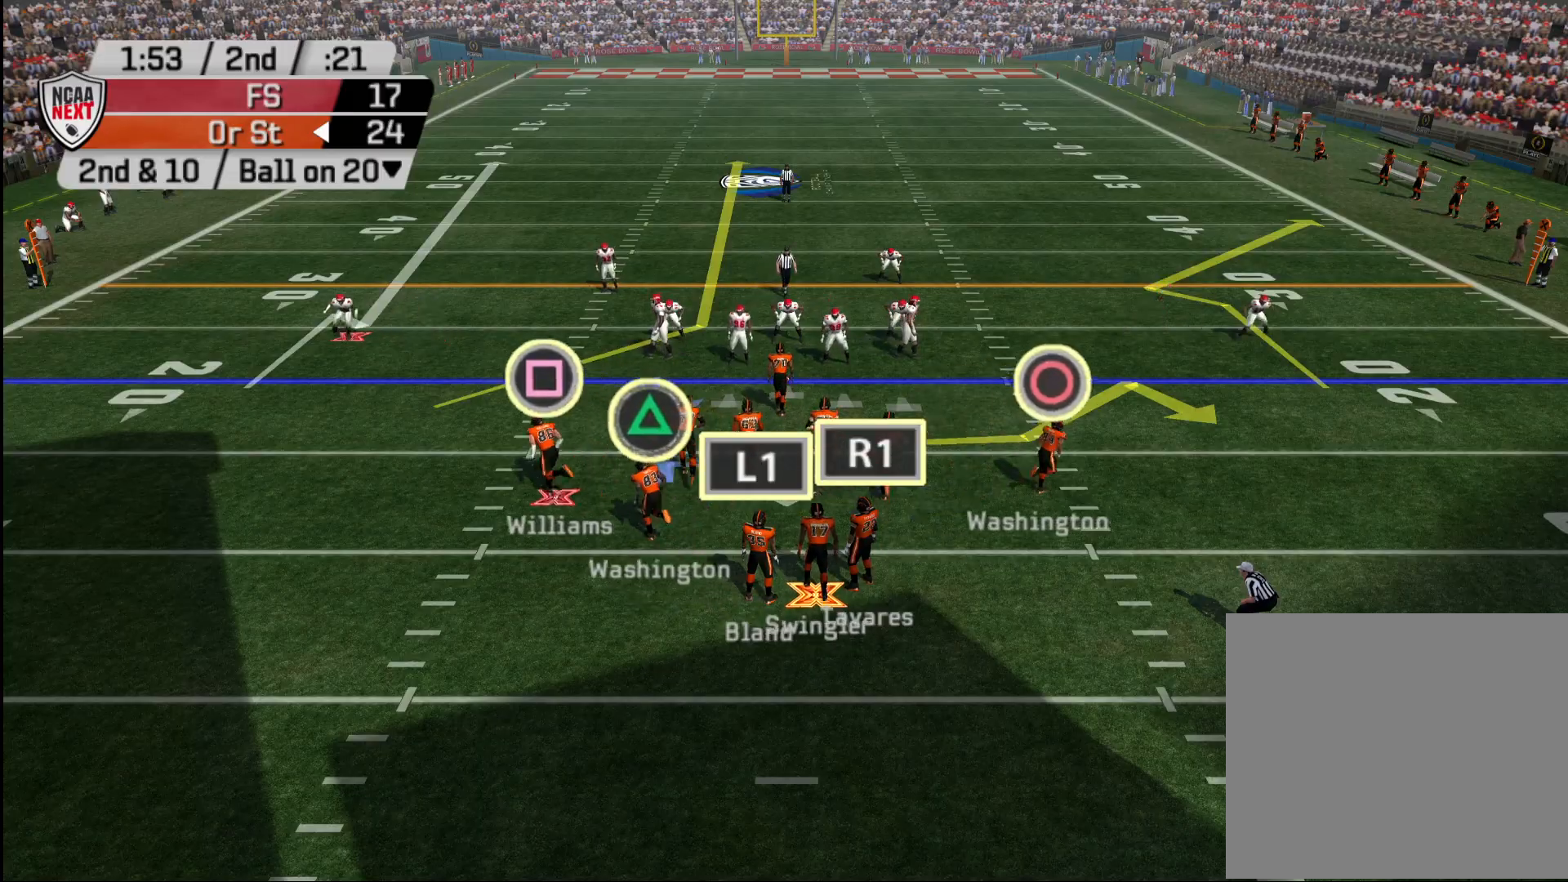
{"buttons": ["R2"], "left_stick": "center", "right_stick": "center", "events": []}
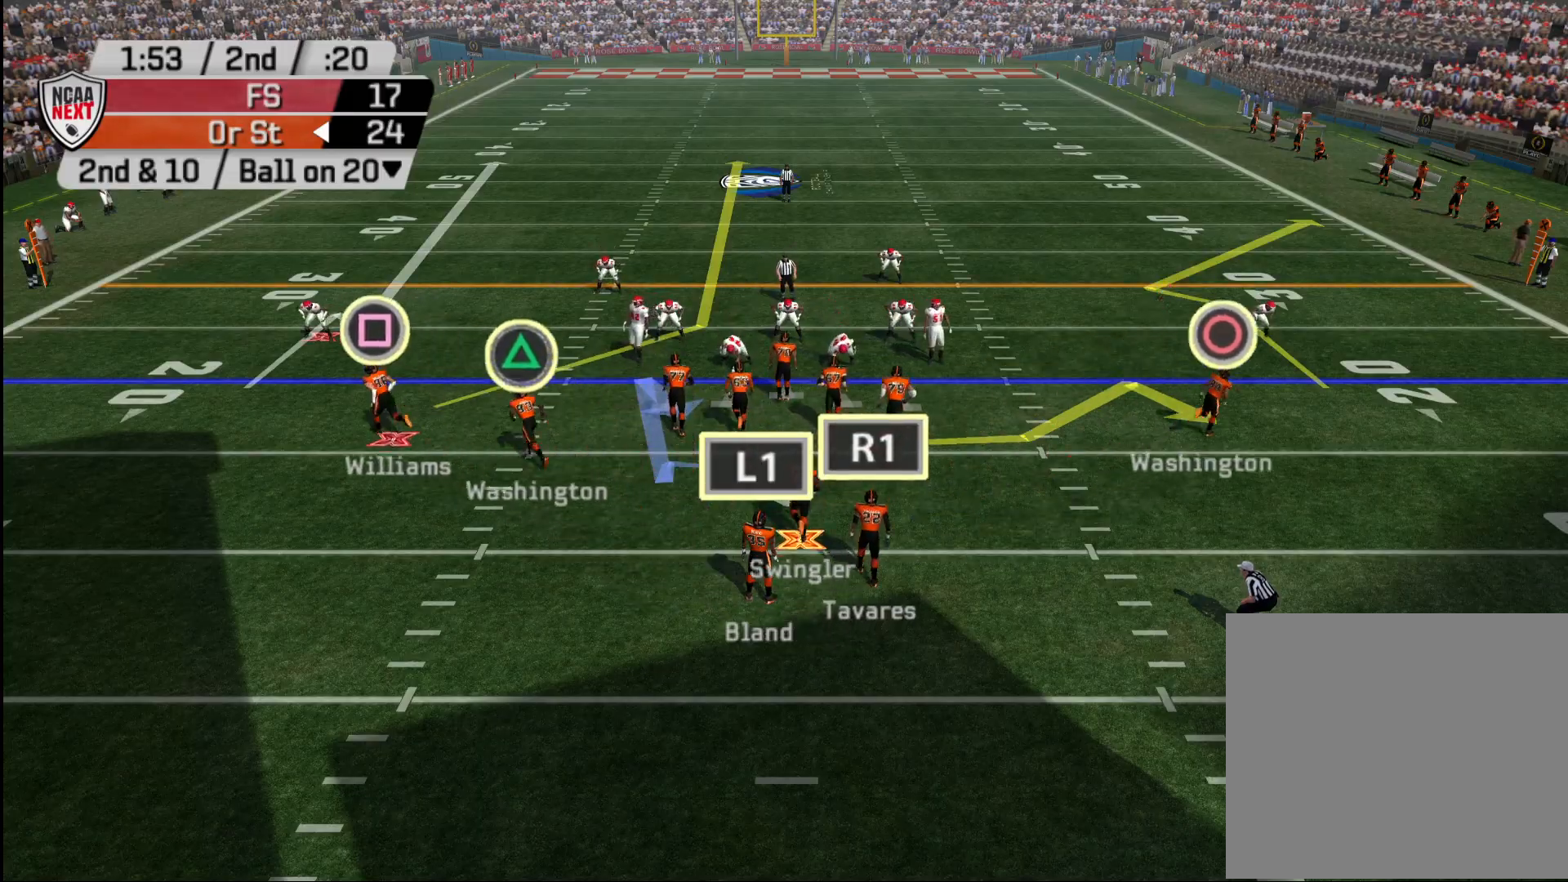
{"buttons": ["TRIANGLE"], "left_stick": "center", "right_stick": "center", "events": [[300, "R2", "up"], [433, "TRIANGLE", "down"]]}
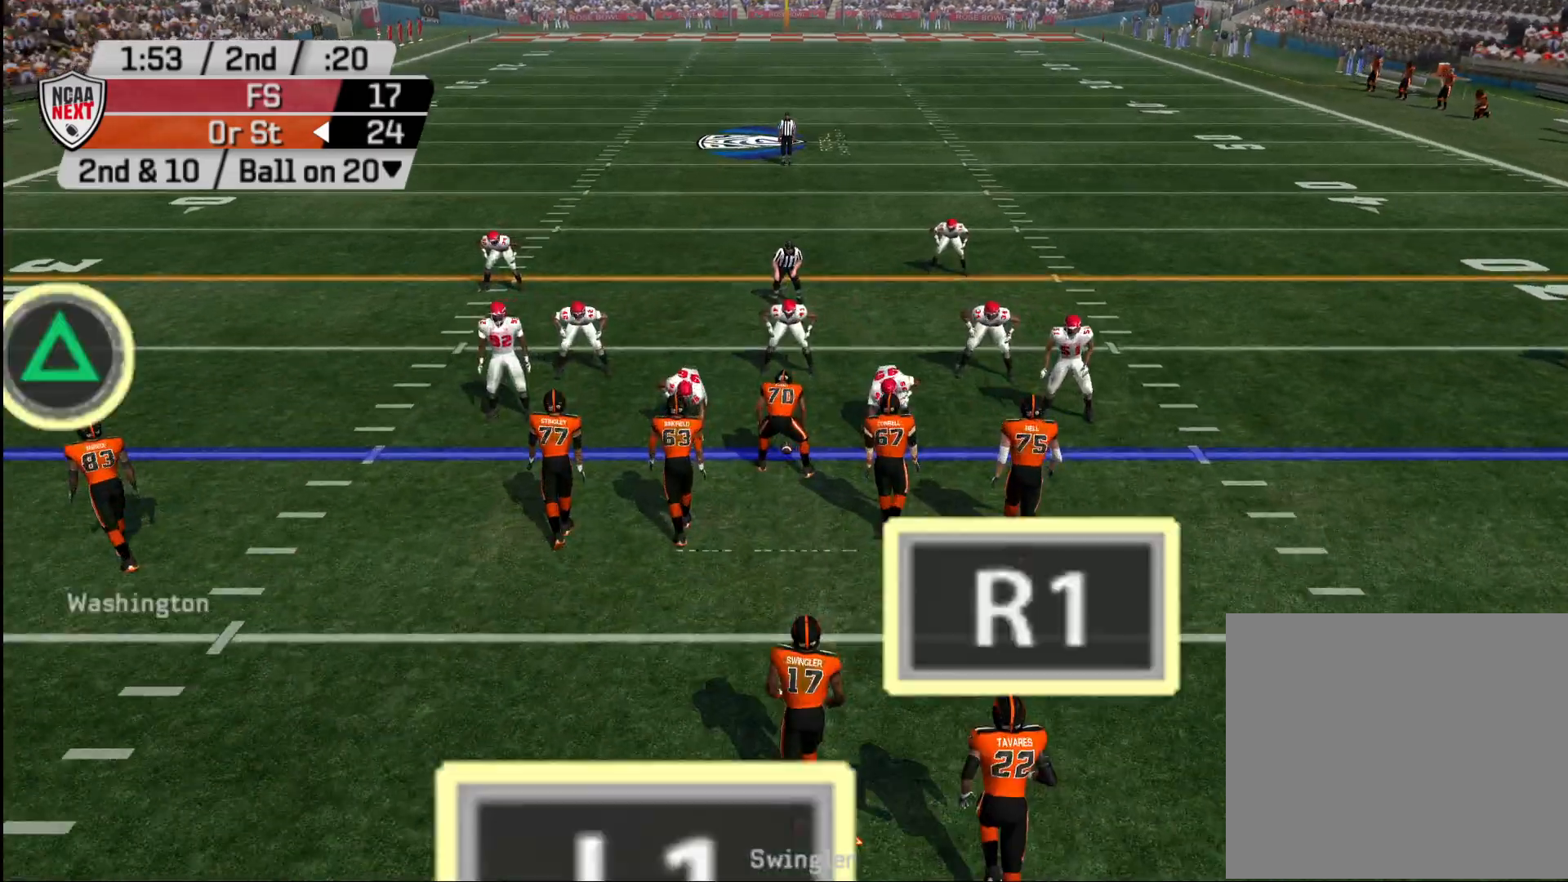
{"buttons": ["R2"], "left_stick": "center", "right_stick": "center", "events": [[50, "TRIANGLE", "up"], [367, "R1", "down"], [450, "R2", "down"], [500, "R1", "up"]]}
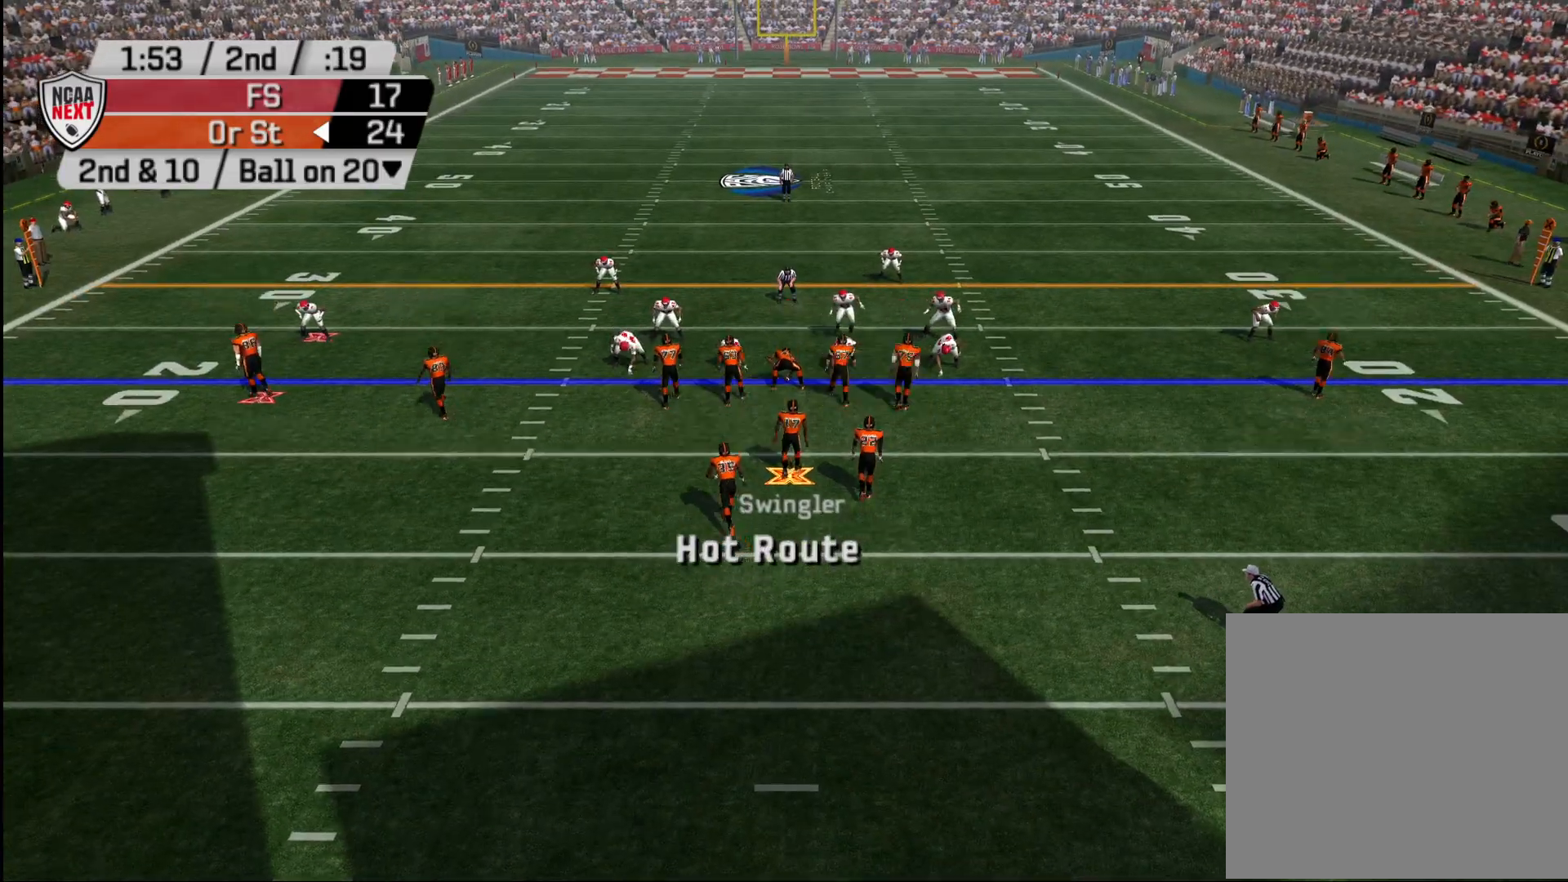
{"buttons": [], "left_stick": "center", "right_stick": "center", "events": [[100, "R2", "up"], [350, "TRIANGLE", "down"], [483, "TRIANGLE", "up"]]}
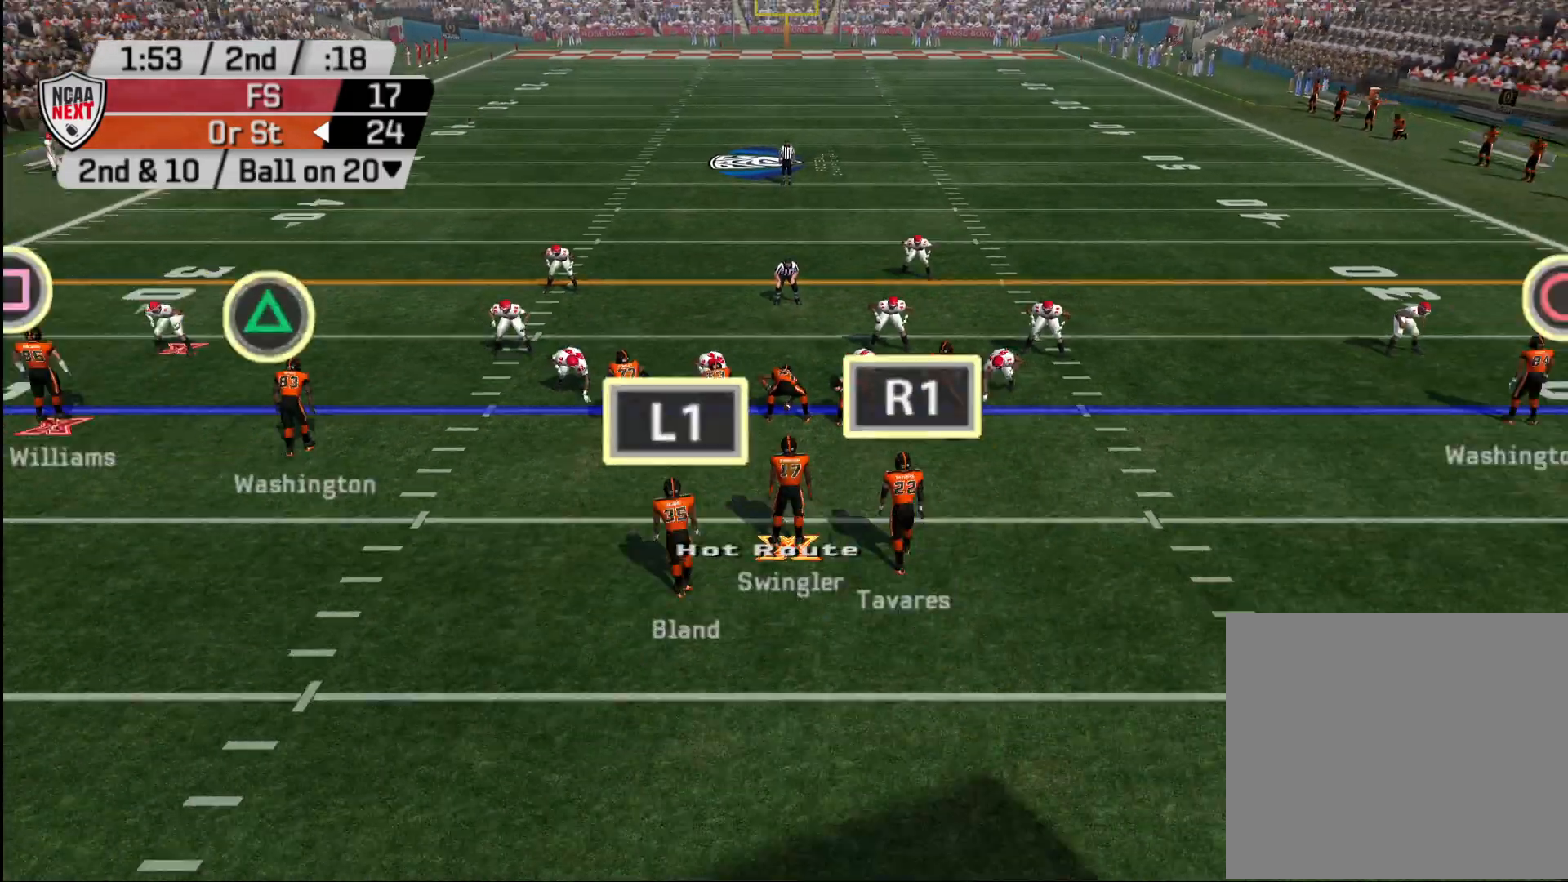
{"buttons": [], "left_stick": "center", "right_stick": "center", "events": []}
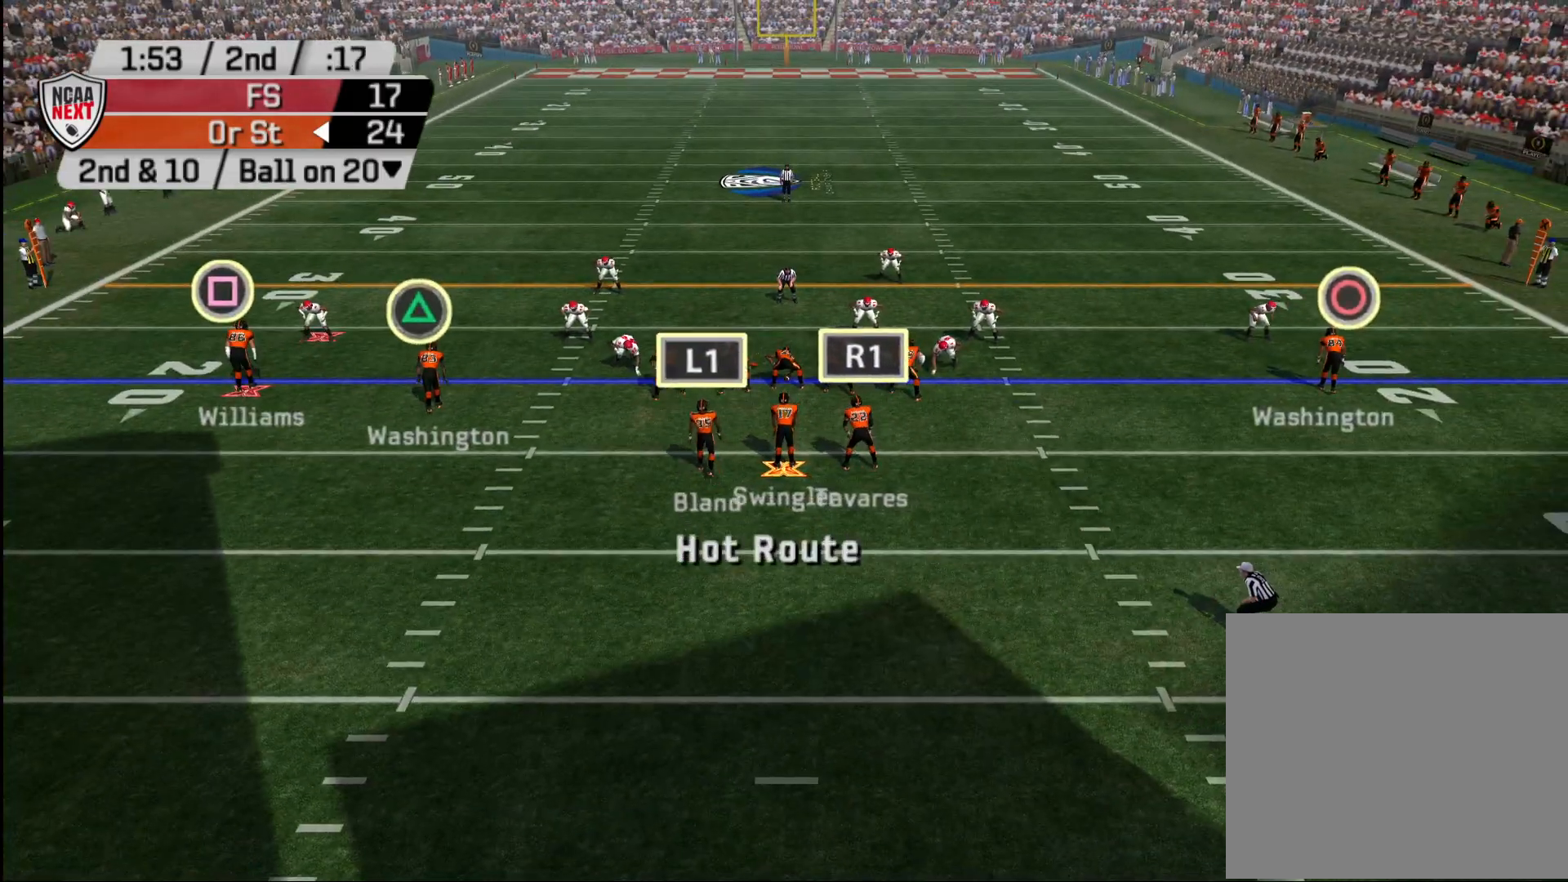
{"buttons": ["R2"], "left_stick": "center", "right_stick": "center", "events": [[83, "L1", "down"], [167, "R2", "down"], [233, "L1", "up"], [283, "R2", "up"], [500, "R2", "down"]]}